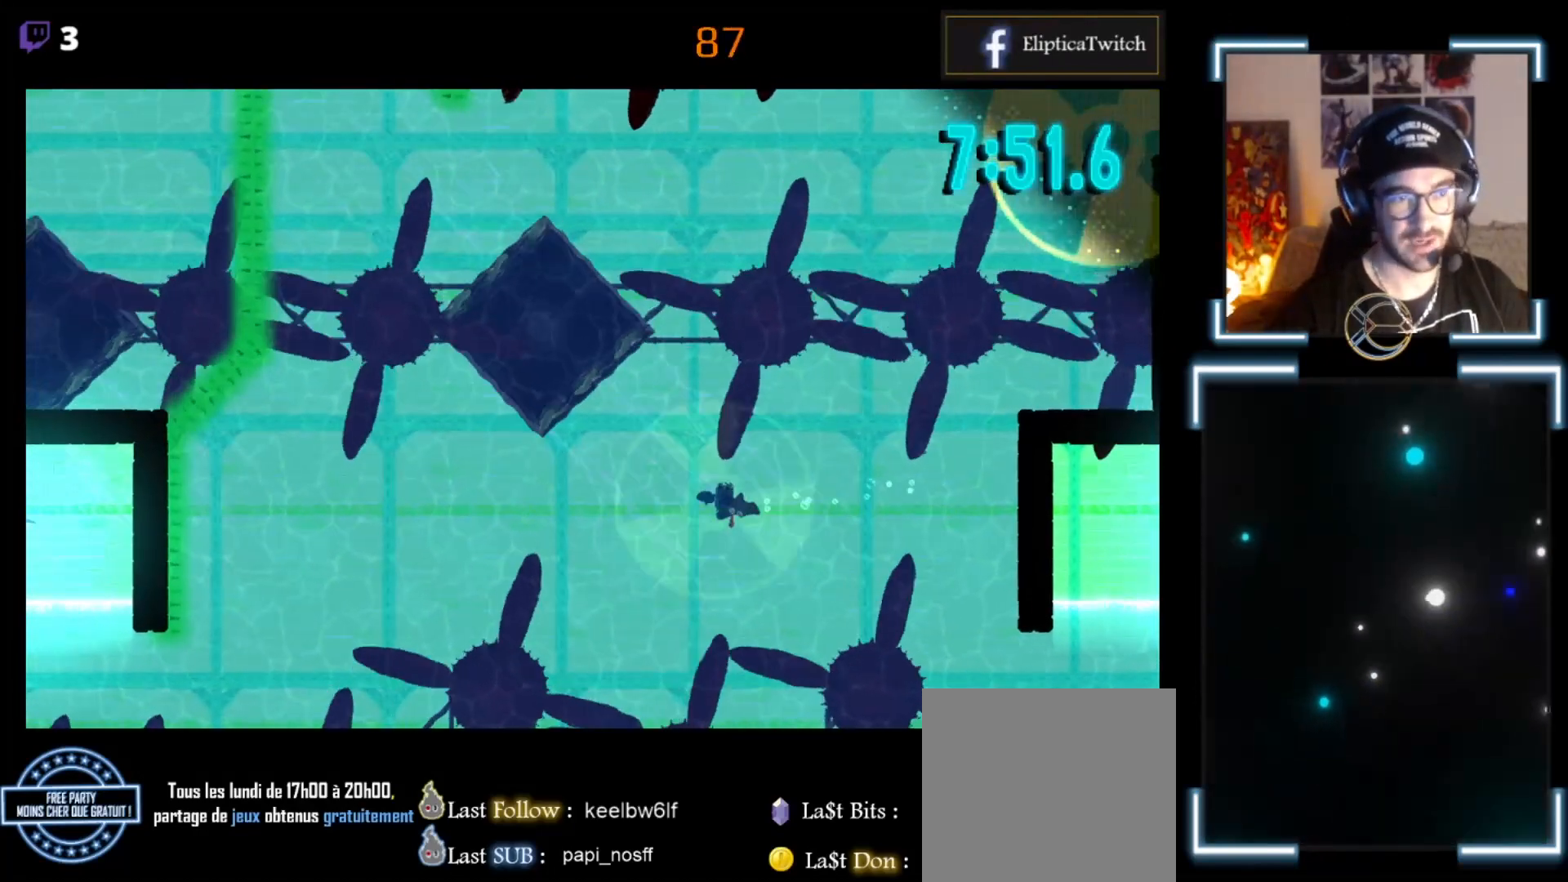
Gameplay with a controller (Xbox layout); each line is a JSON object with the inputs held at the frame after it. "events" lists button and stick changes between this image and that frame as [ms after this image, input, new state], when the widget could be followed in between. Not read: right_stick.
{"buttons": ["A"], "left_stick": "left", "events": [[67, "A", "up"], [233, "A", "down"], [267, "A", "up"], [400, "A", "down"]]}
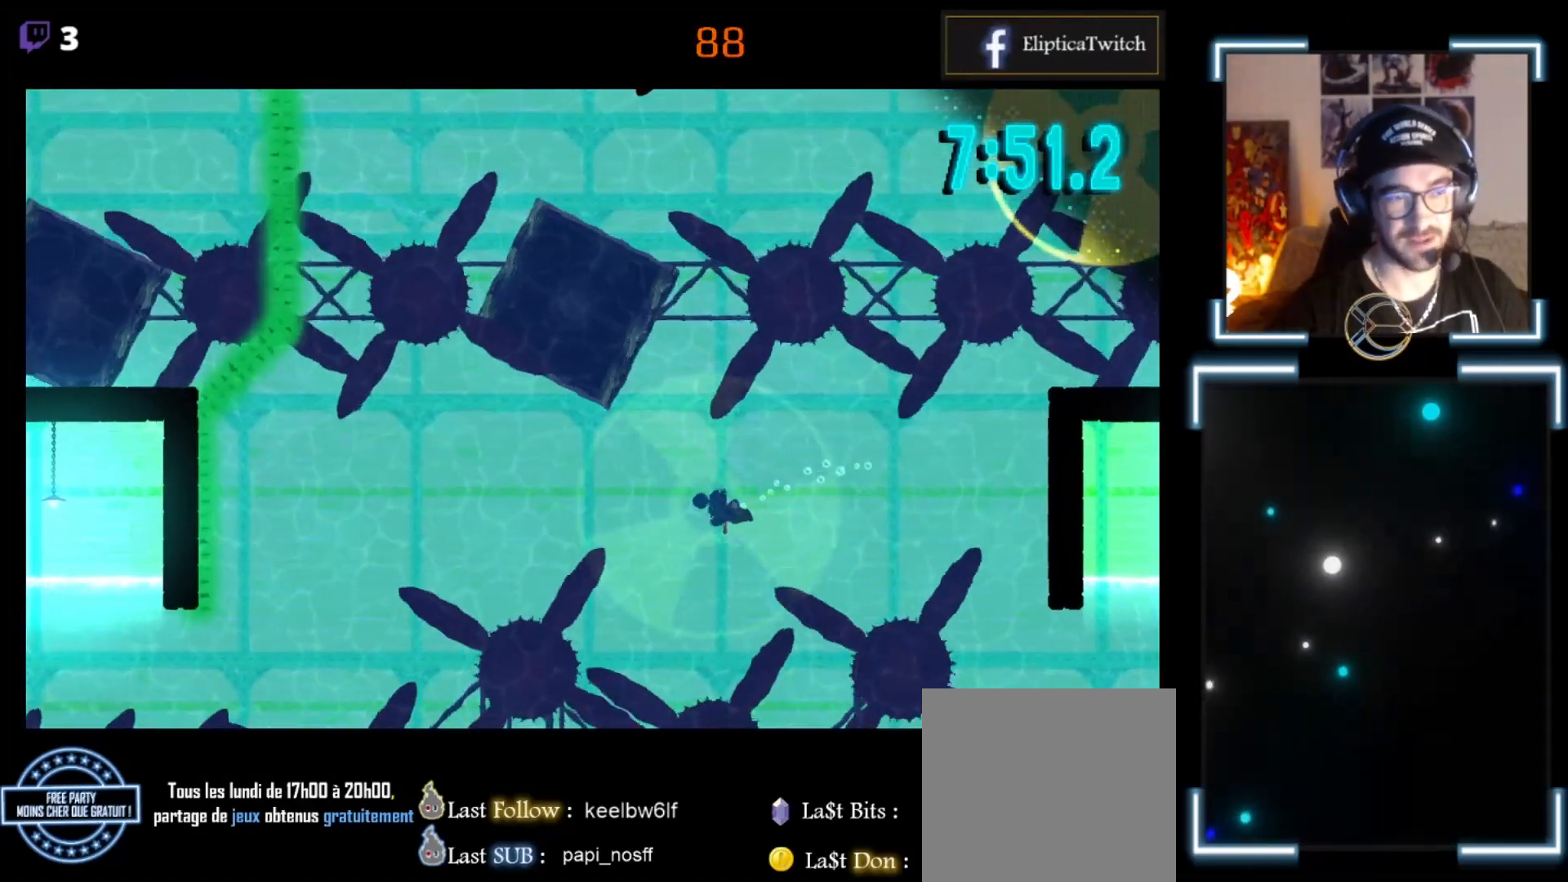
{"buttons": [], "left_stick": "left", "events": [[67, "A", "up"], [167, "A", "down"], [167, "left_stick", "up-left"], [400, "A", "up"], [433, "A", "down"], [500, "A", "up"], [500, "left_stick", "left"]]}
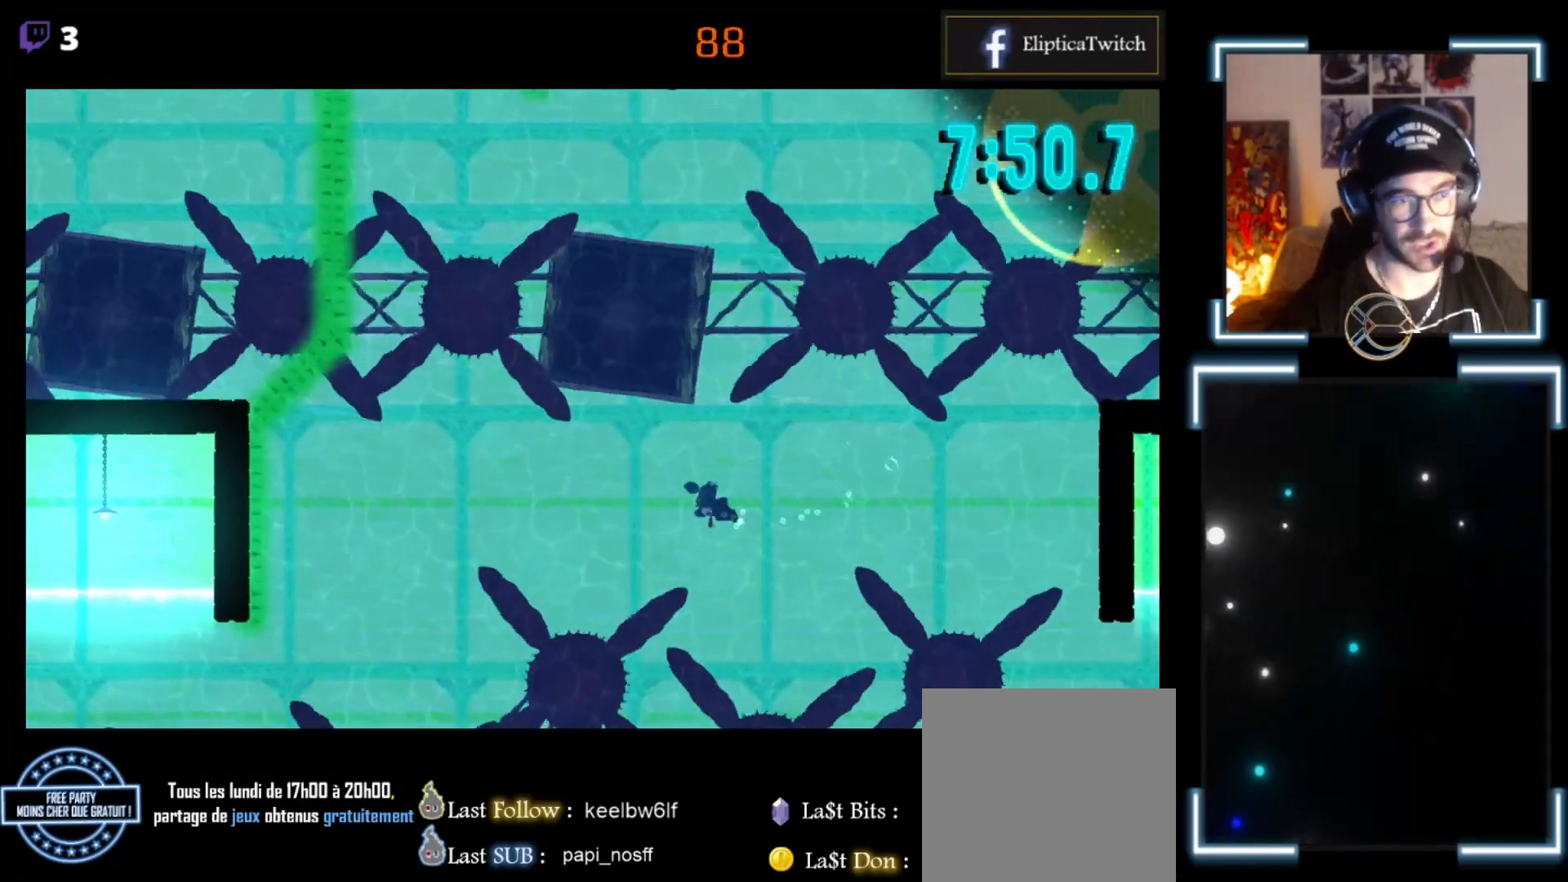
{"buttons": ["A"], "left_stick": "left", "events": [[133, "A", "down"], [167, "A", "up"], [233, "A", "down"], [433, "A", "up"], [467, "A", "down"]]}
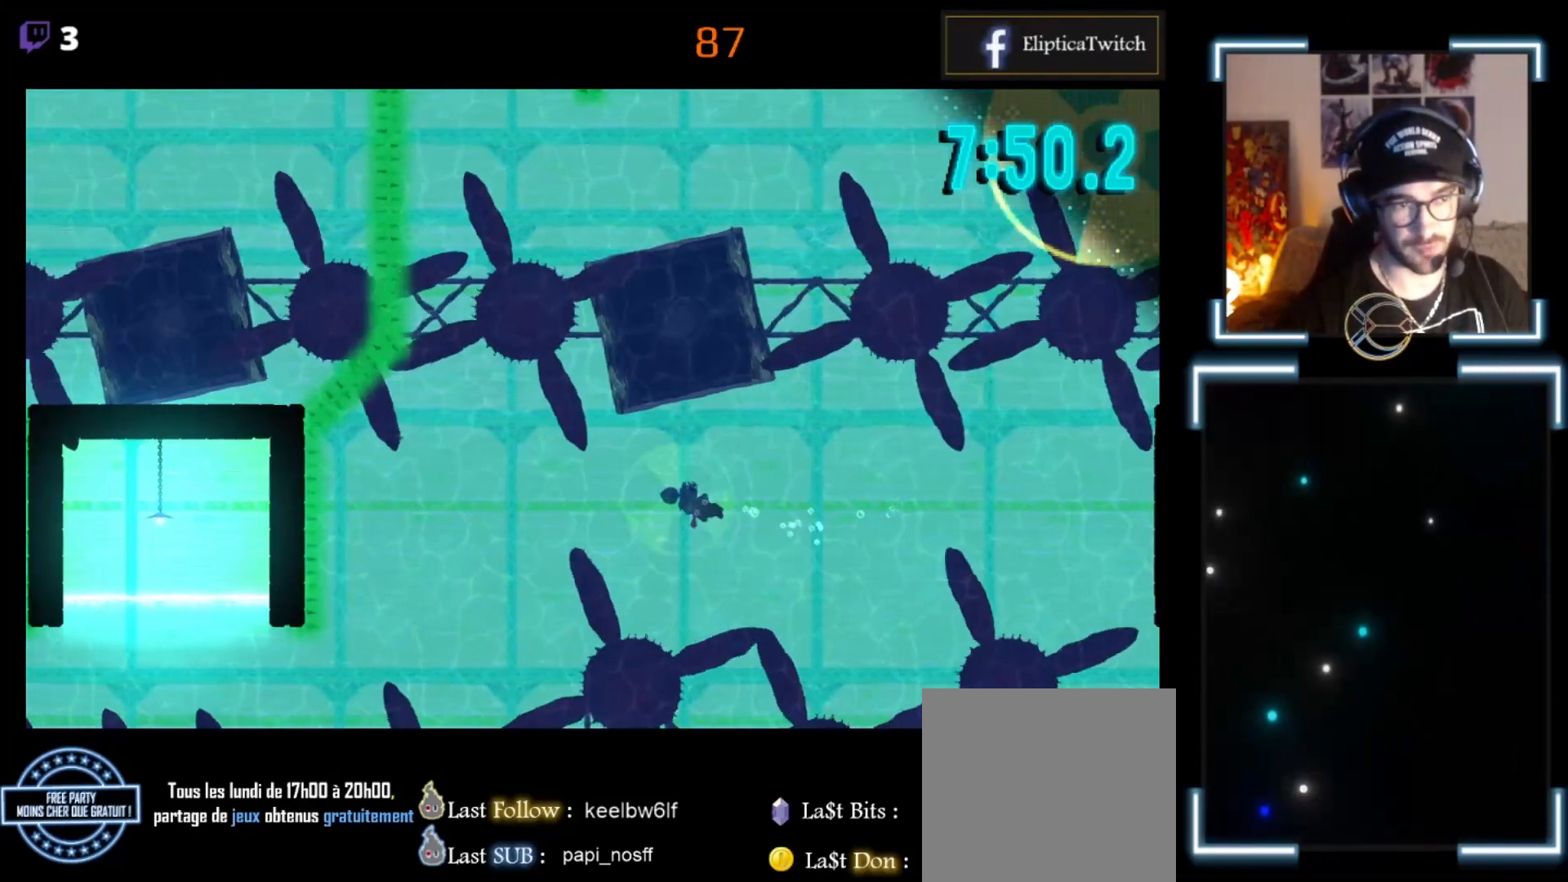
{"buttons": ["A"], "left_stick": "left", "events": [[133, "A", "up"], [200, "A", "down"], [333, "A", "up"], [433, "A", "down"]]}
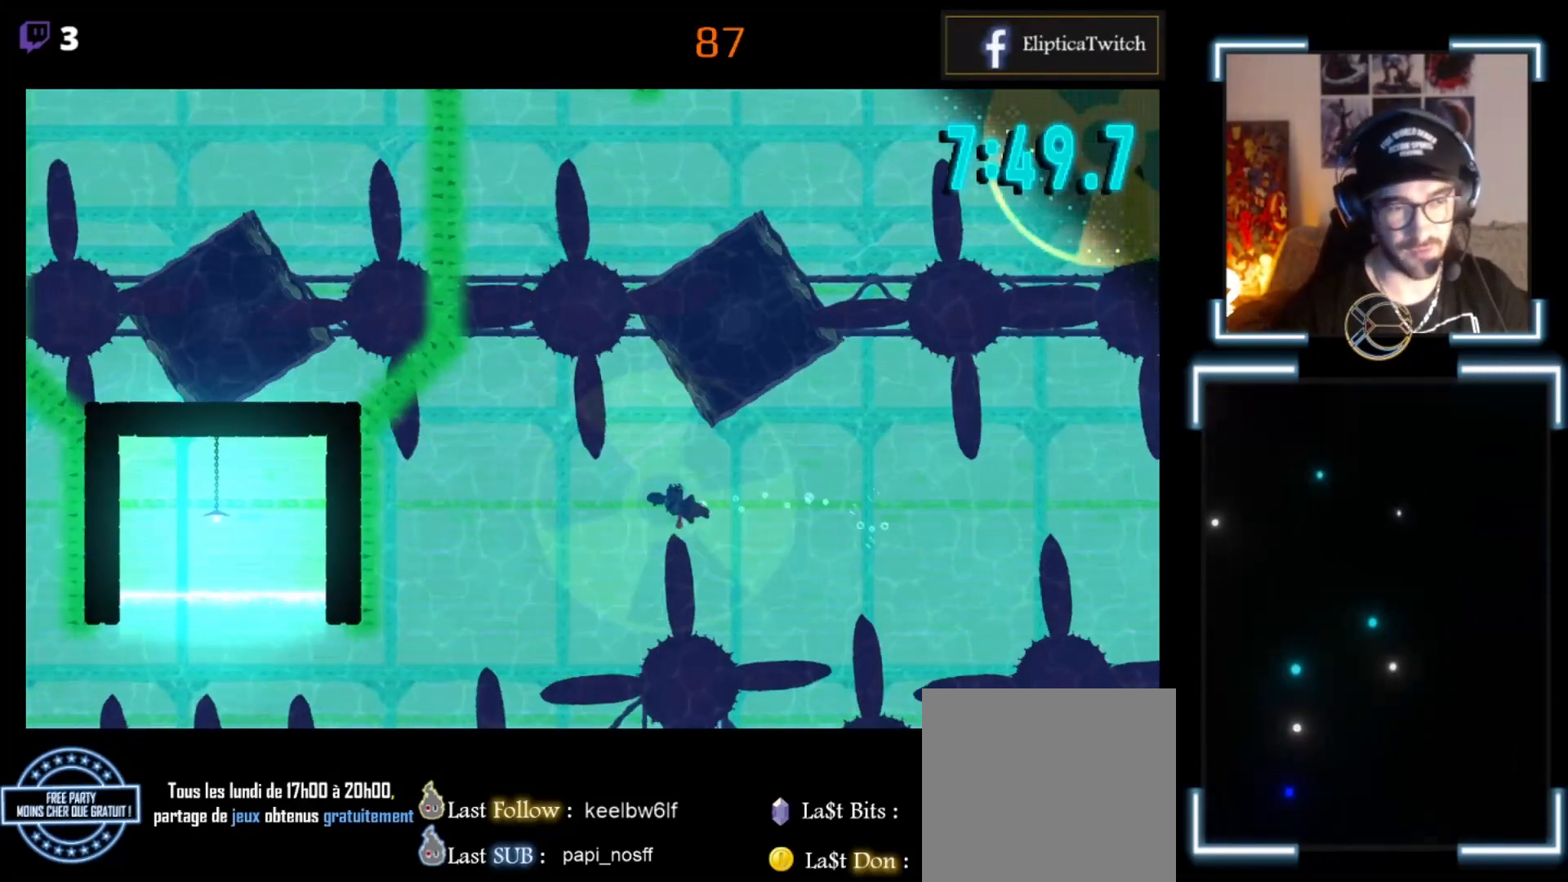
{"buttons": [], "left_stick": "left", "events": [[33, "A", "up"], [133, "A", "down"], [233, "A", "up"], [367, "A", "down"], [500, "A", "up"]]}
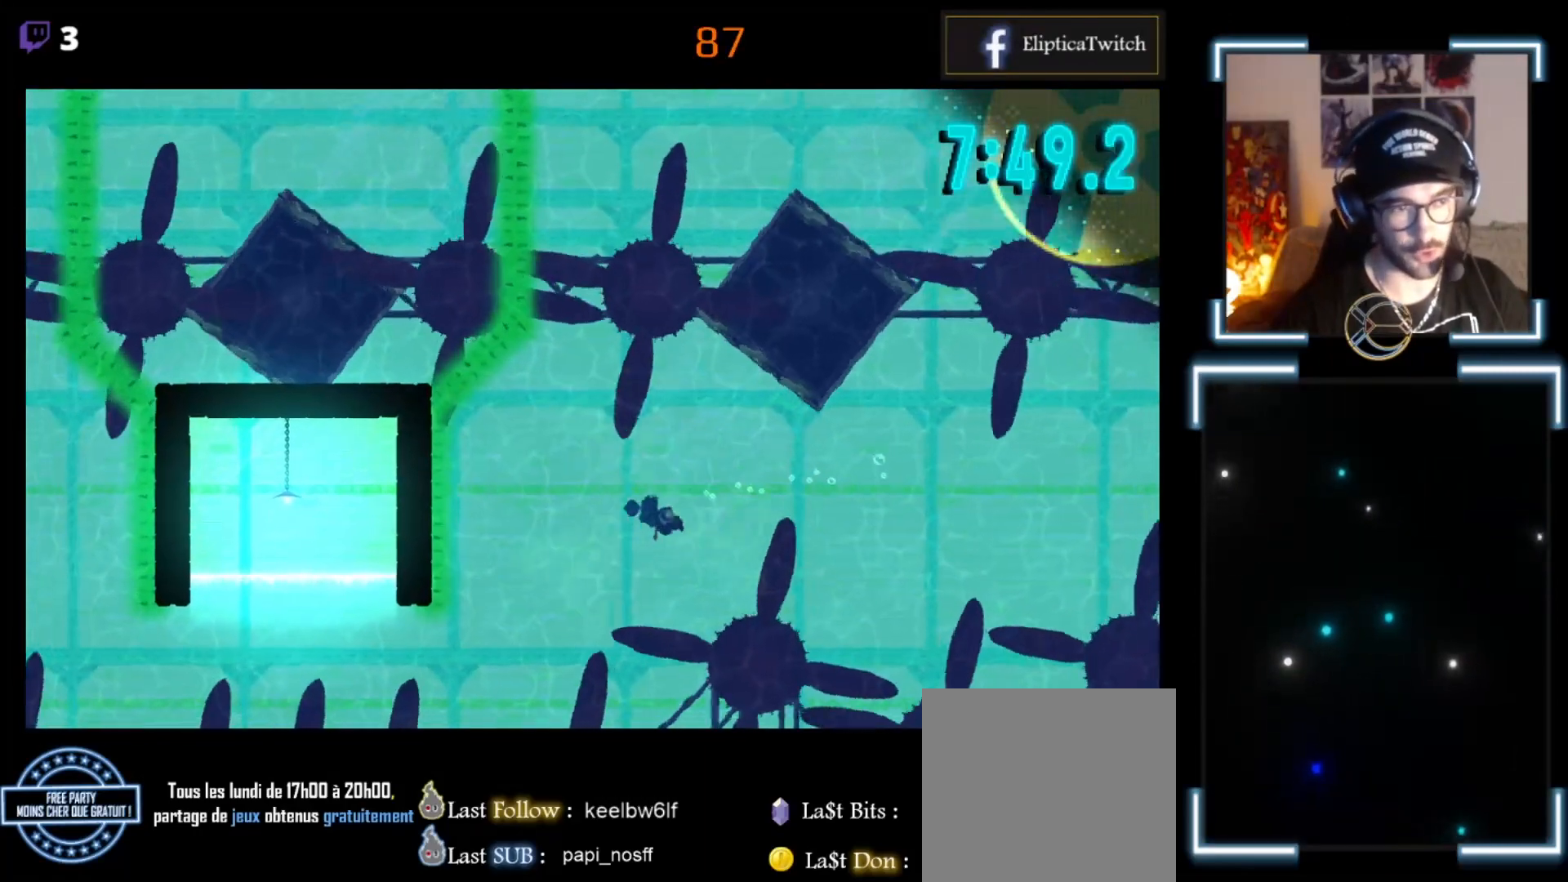
{"buttons": ["A"], "left_stick": "left", "events": [[100, "A", "down"], [300, "A", "up"], [300, "left_stick", "up-left"], [367, "A", "down"], [467, "left_stick", "left"]]}
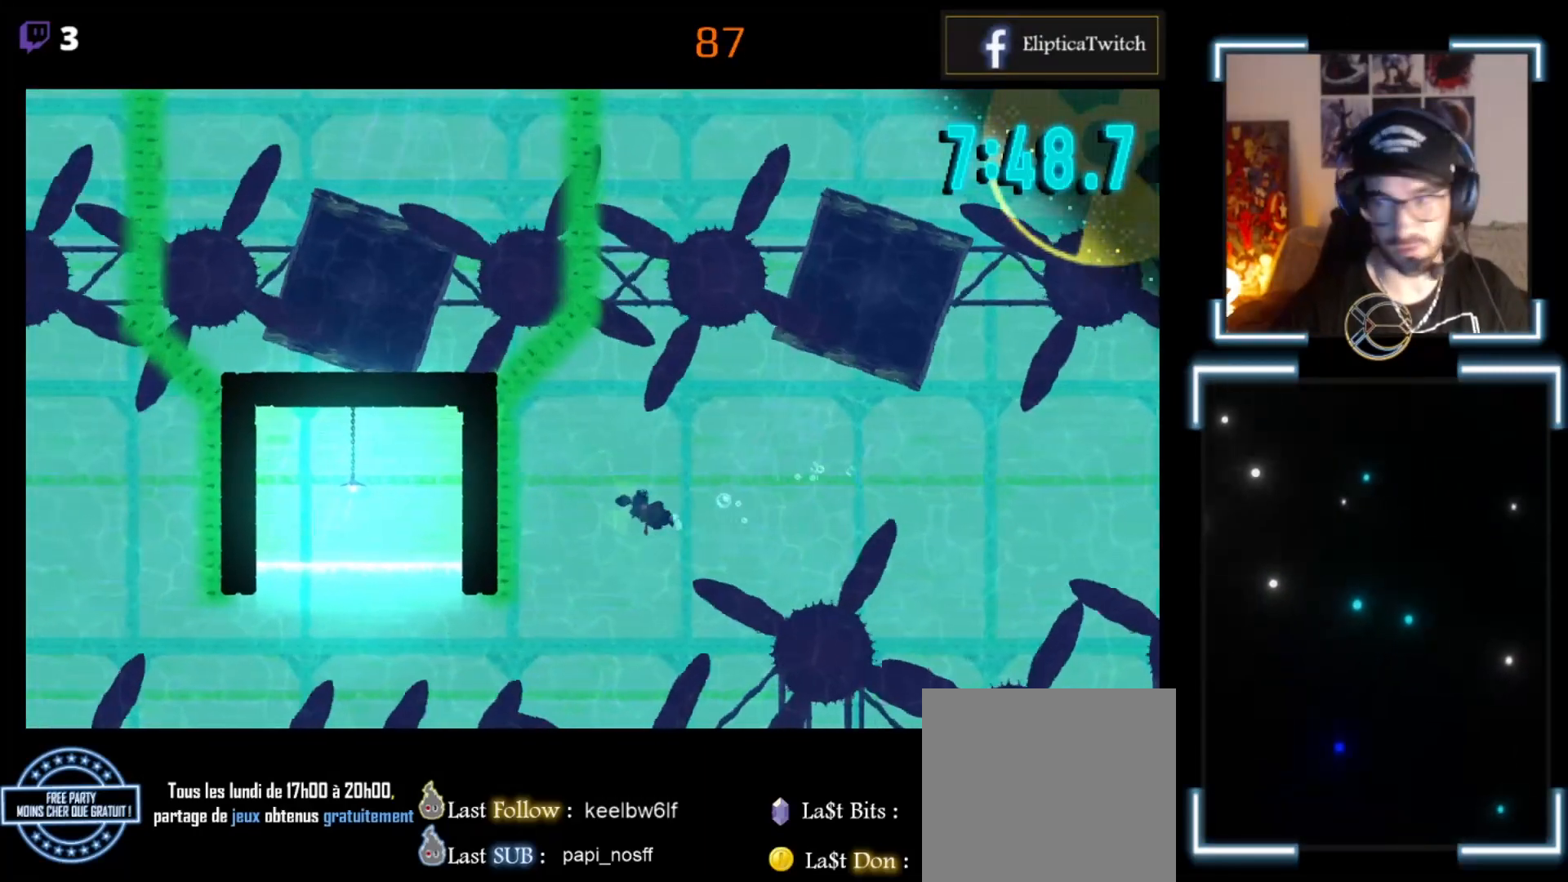
{"buttons": ["A"], "left_stick": "down-left", "events": [[33, "A", "up"], [67, "A", "down"], [167, "A", "up"], [300, "A", "down"], [300, "left_stick", "down-left"], [433, "A", "up"], [500, "A", "down"]]}
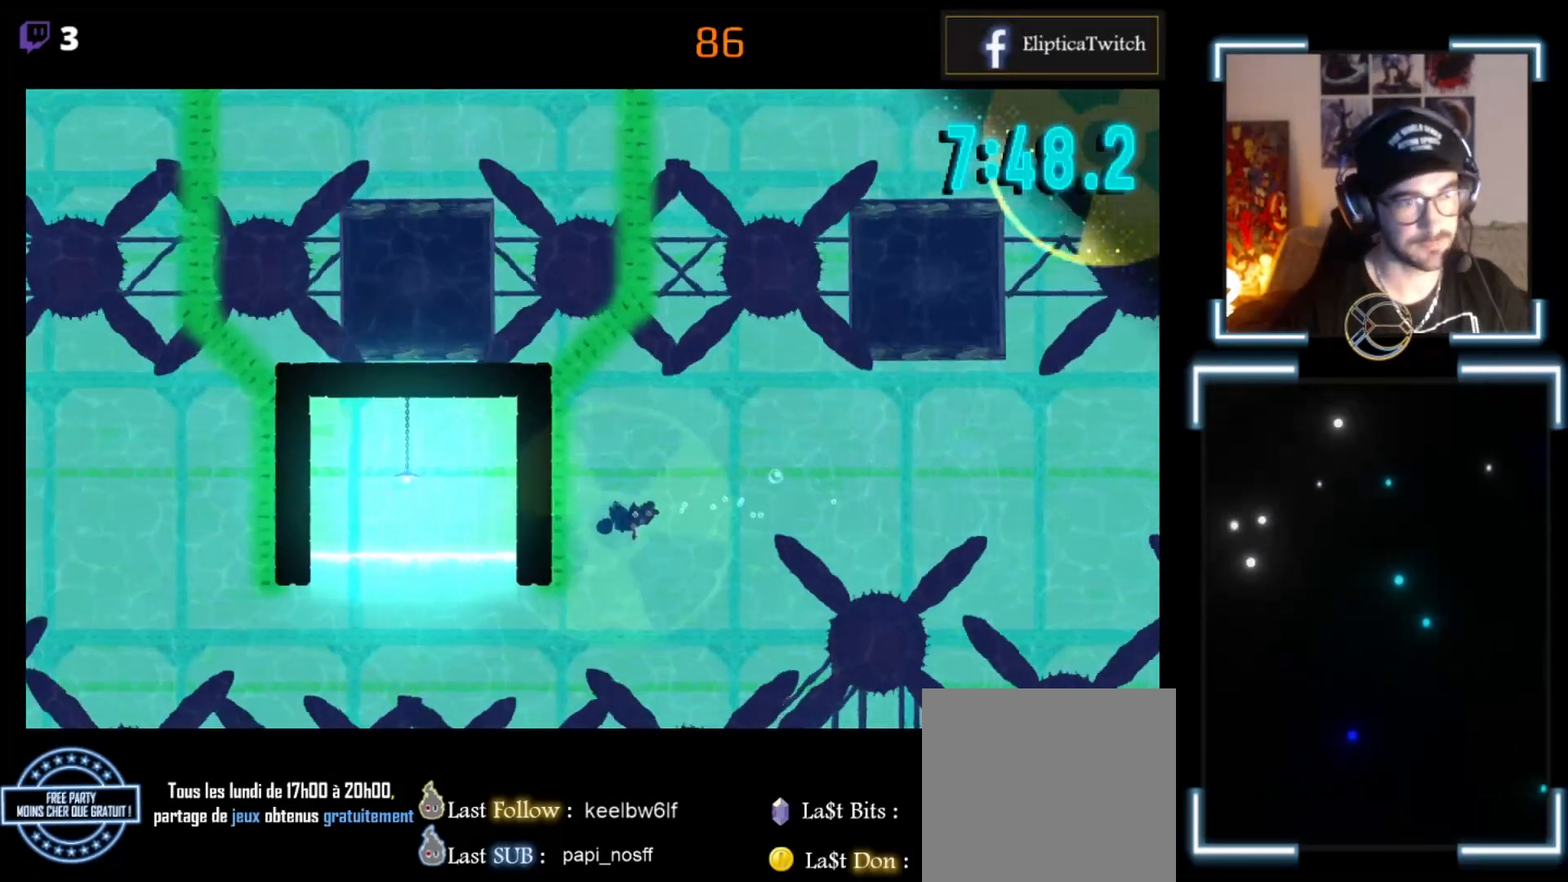
{"buttons": ["A"], "left_stick": "down", "events": [[133, "left_stick", "down"]]}
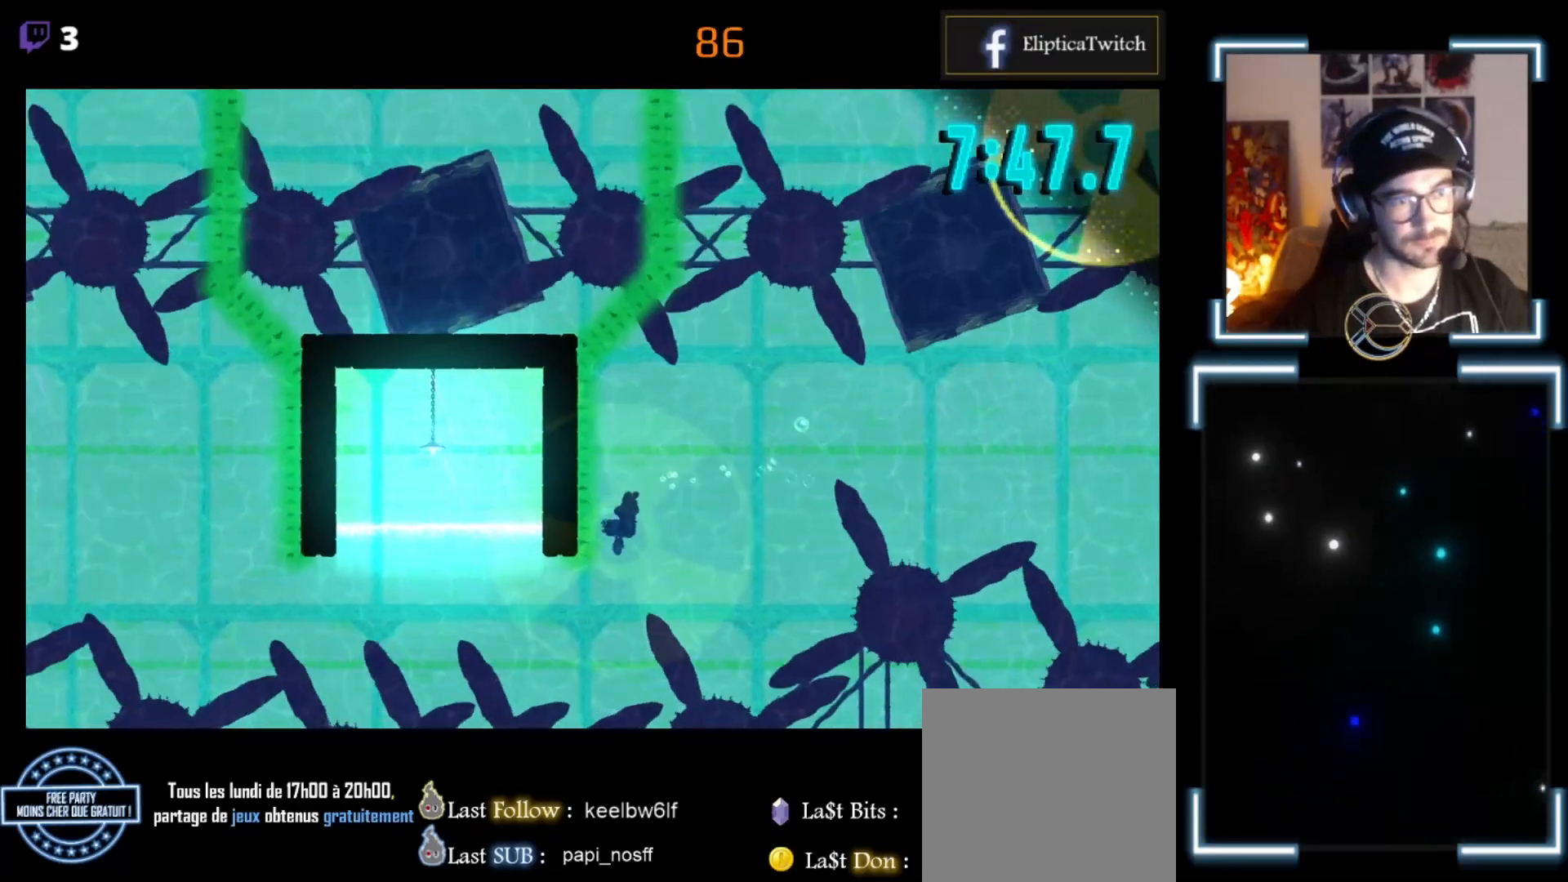
{"buttons": [], "left_stick": "down", "events": [[100, "A", "up"], [300, "A", "down"], [367, "A", "up"]]}
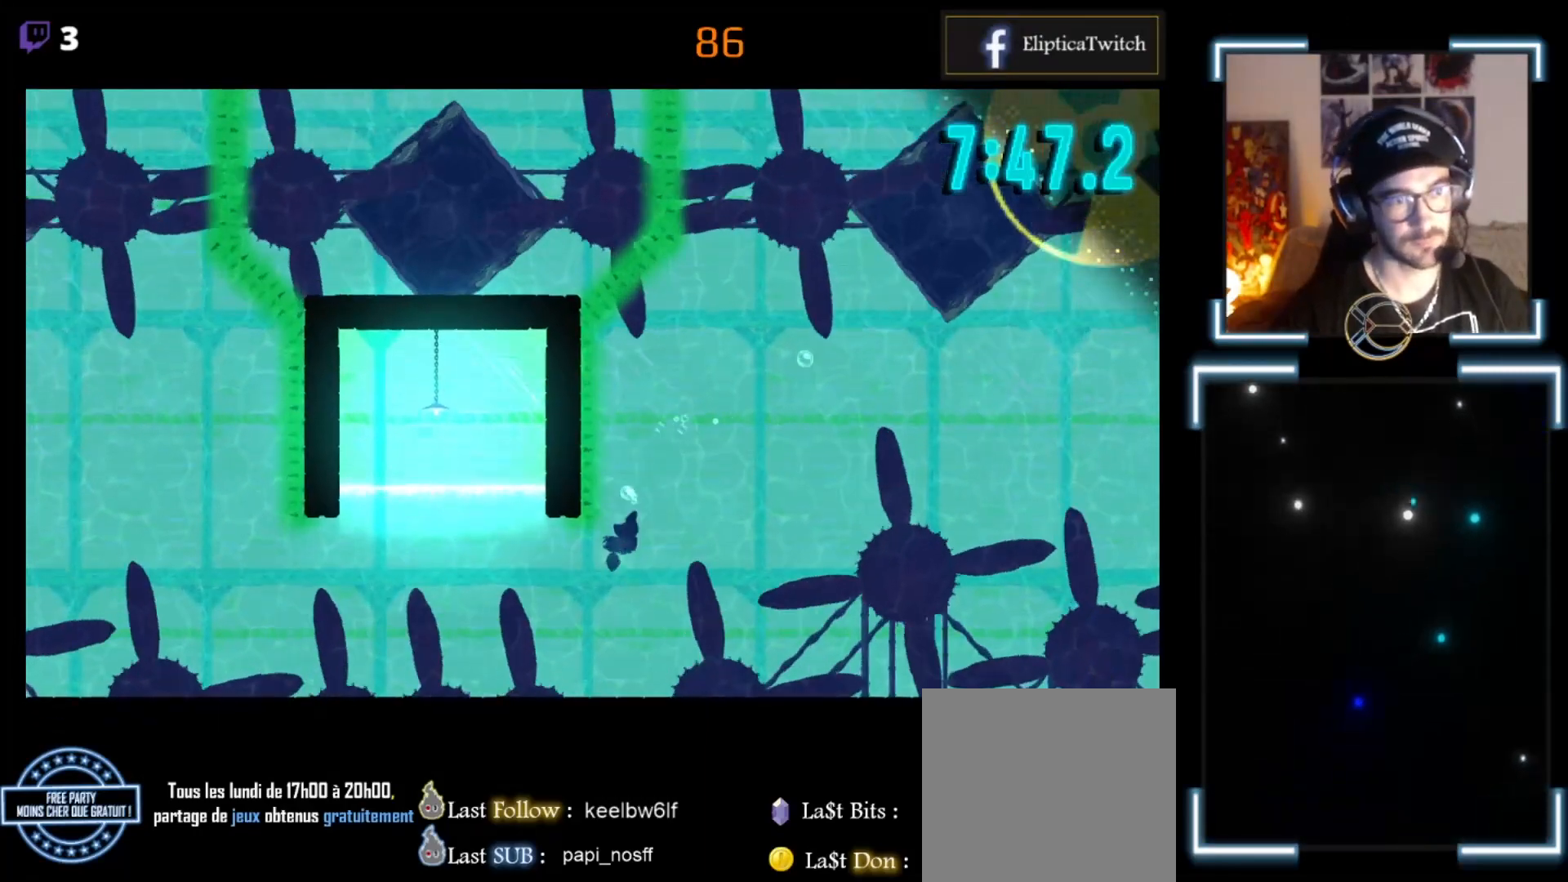
{"buttons": ["A"], "left_stick": "up-left", "events": [[133, "left_stick", "up-left"], [267, "A", "down"]]}
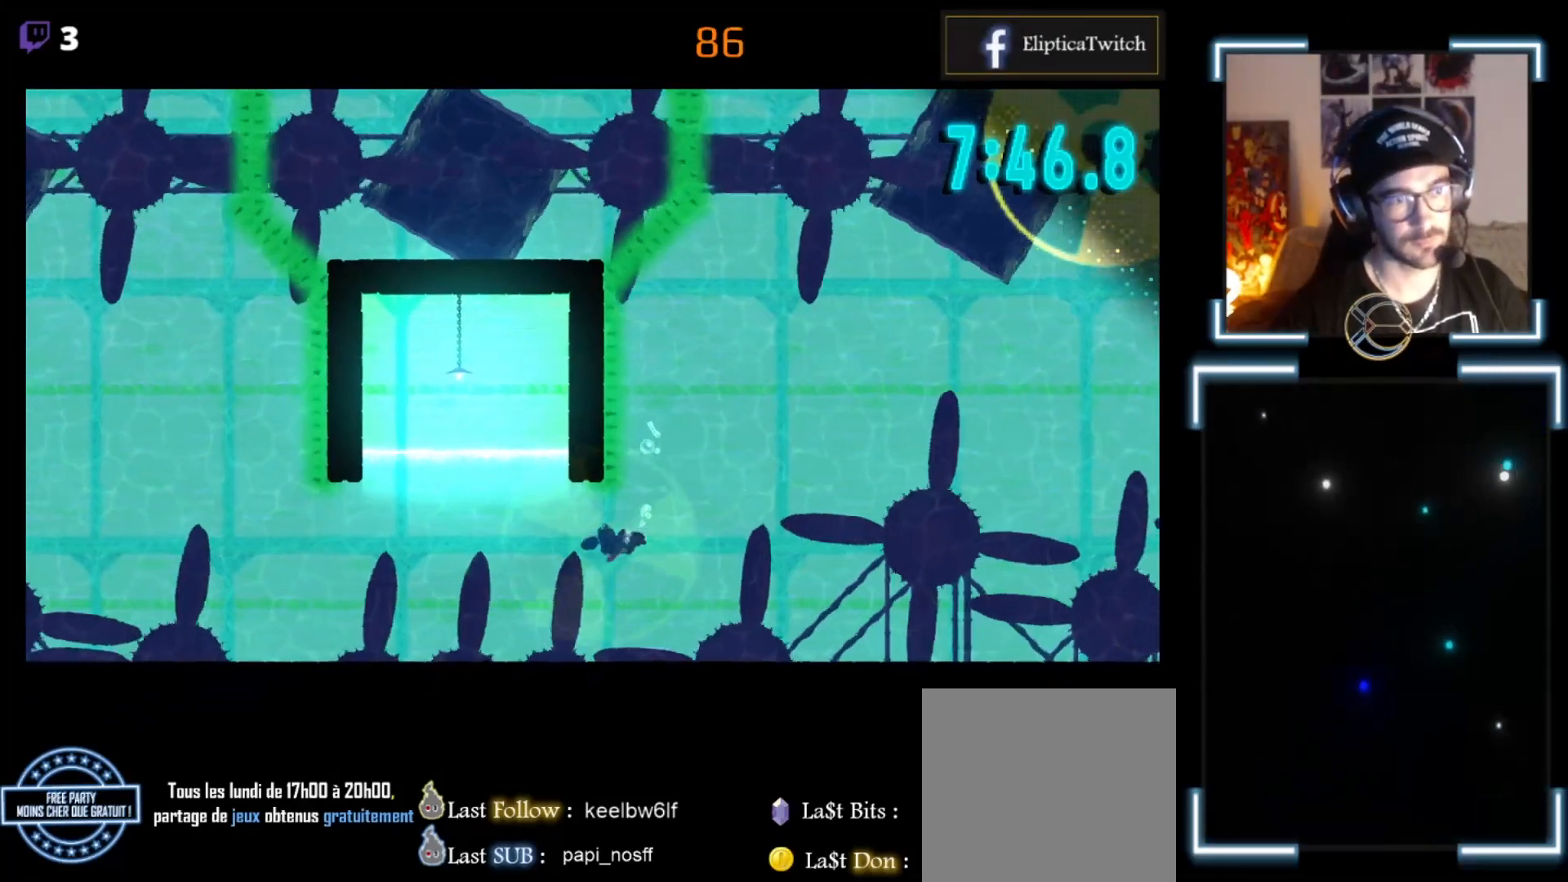
{"buttons": ["A"], "left_stick": "up", "events": [[67, "A", "up"], [167, "A", "down"], [233, "A", "up"], [233, "left_stick", "up"], [300, "A", "down"], [367, "A", "up"], [467, "A", "down"]]}
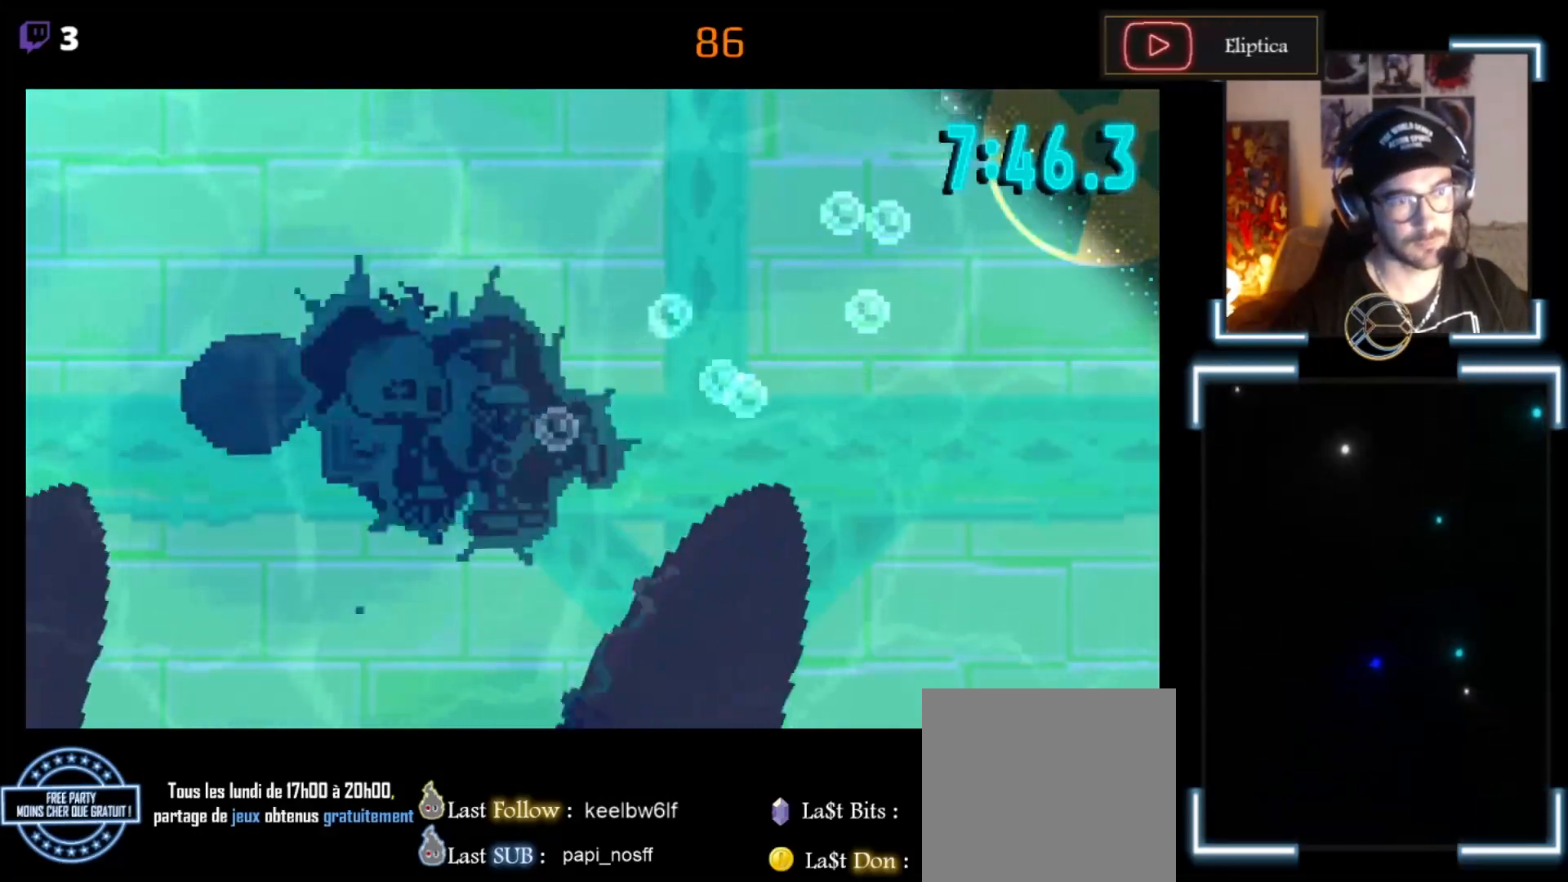
{"buttons": [], "left_stick": "left", "events": [[133, "A", "up"], [267, "left_stick", "center"], [500, "left_stick", "left"]]}
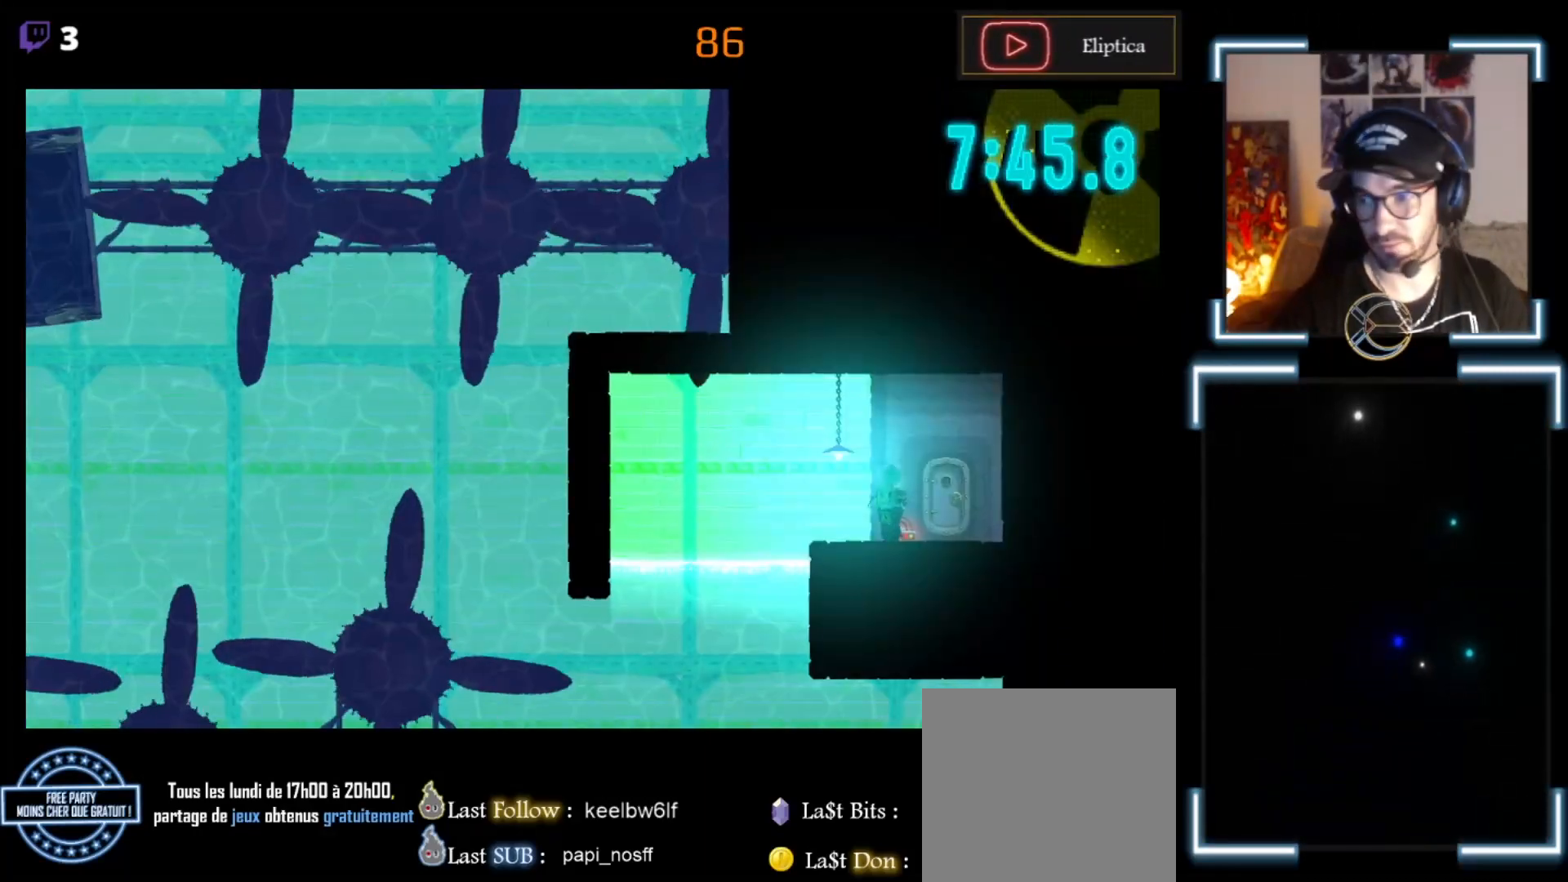
{"buttons": ["X"], "left_stick": "left", "events": [[100, "A", "down"], [100, "X", "down"], [467, "A", "up"]]}
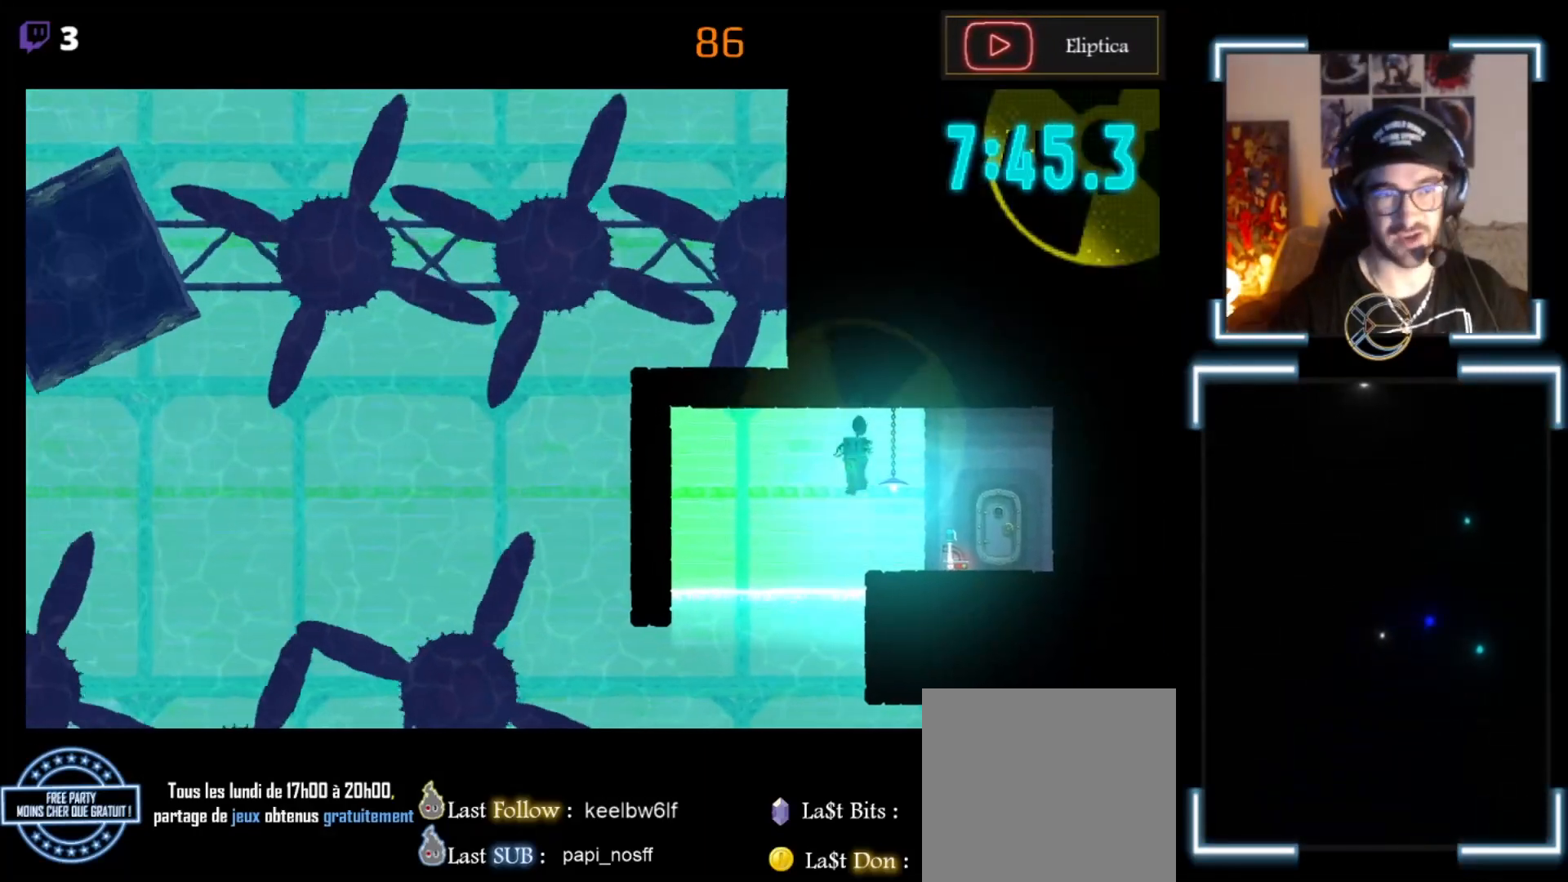
{"buttons": [], "left_stick": "up-left", "events": [[133, "X", "up"], [467, "left_stick", "up-left"]]}
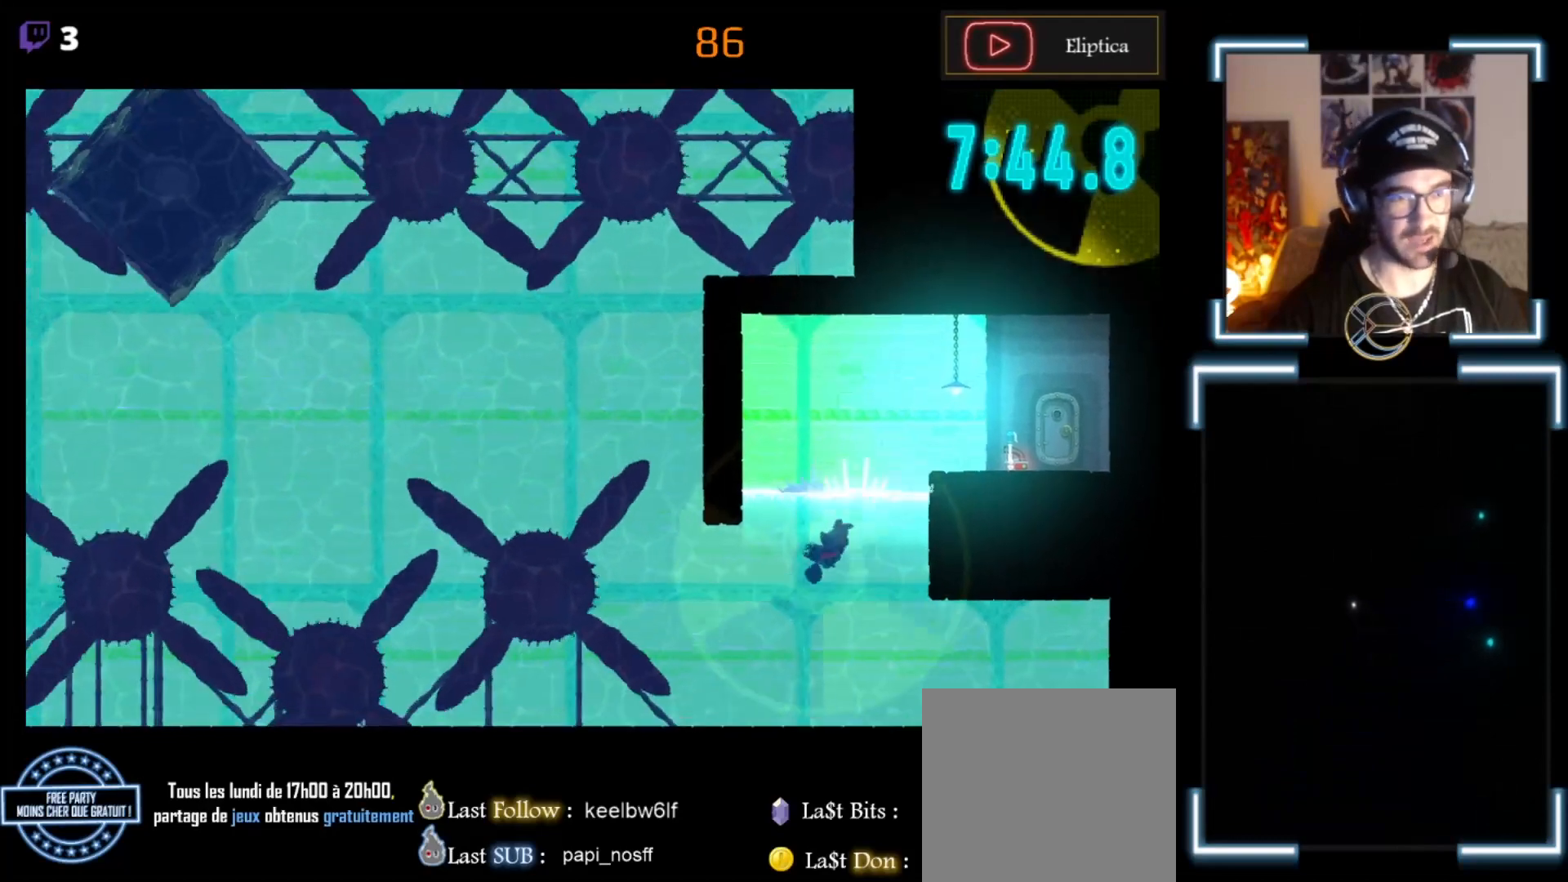
{"buttons": ["A"], "left_stick": "up", "events": [[200, "A", "down"], [300, "A", "up"], [300, "left_stick", "up"], [500, "A", "down"]]}
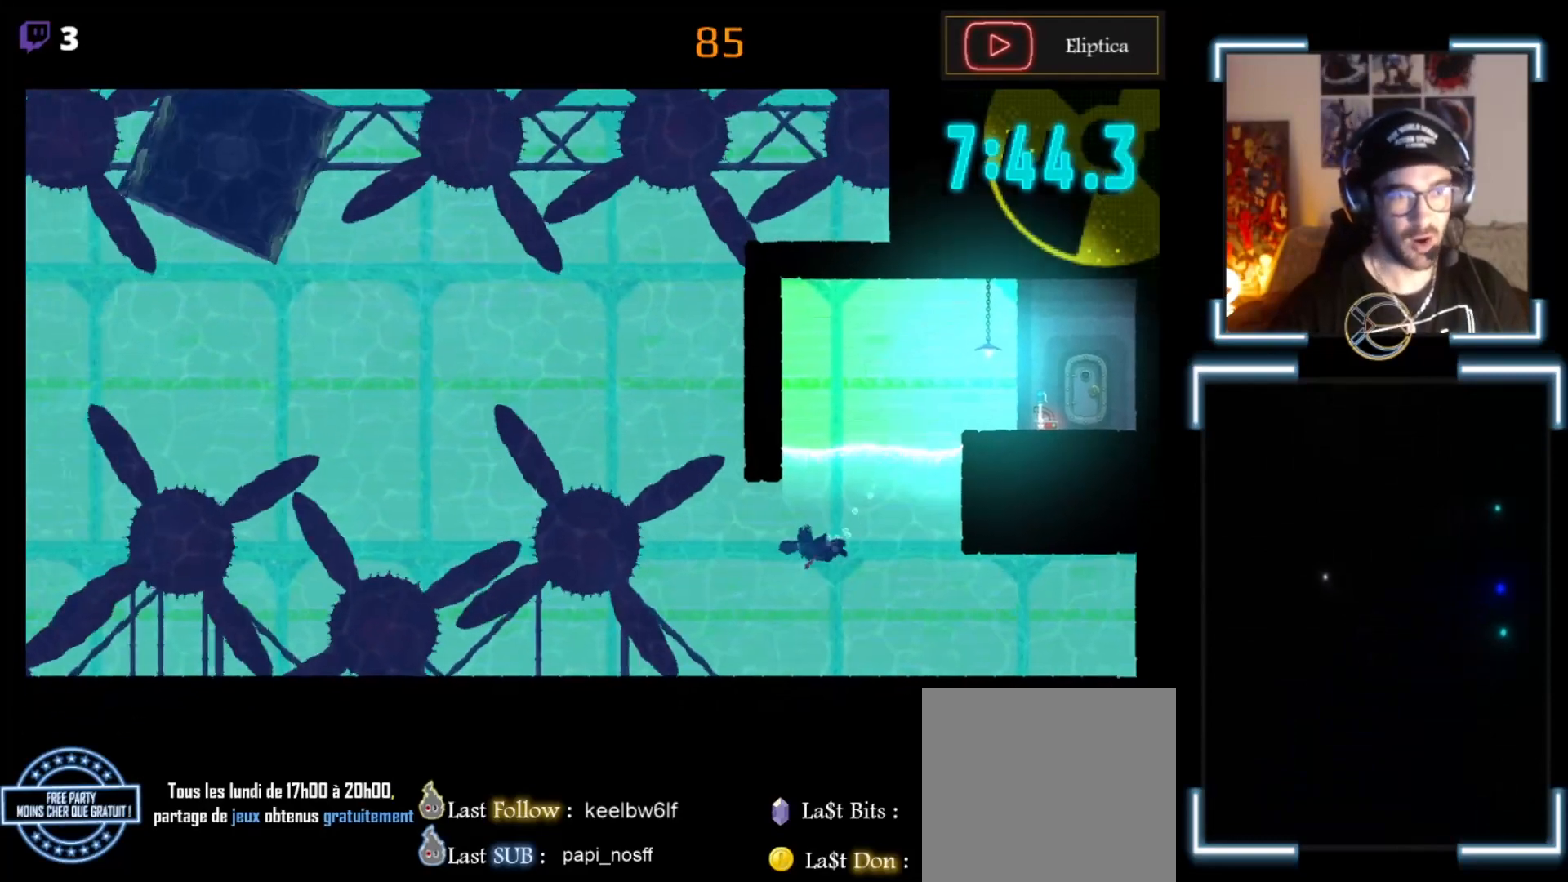
{"buttons": [], "left_stick": "up-right", "events": [[67, "A", "up"], [267, "left_stick", "up-right"]]}
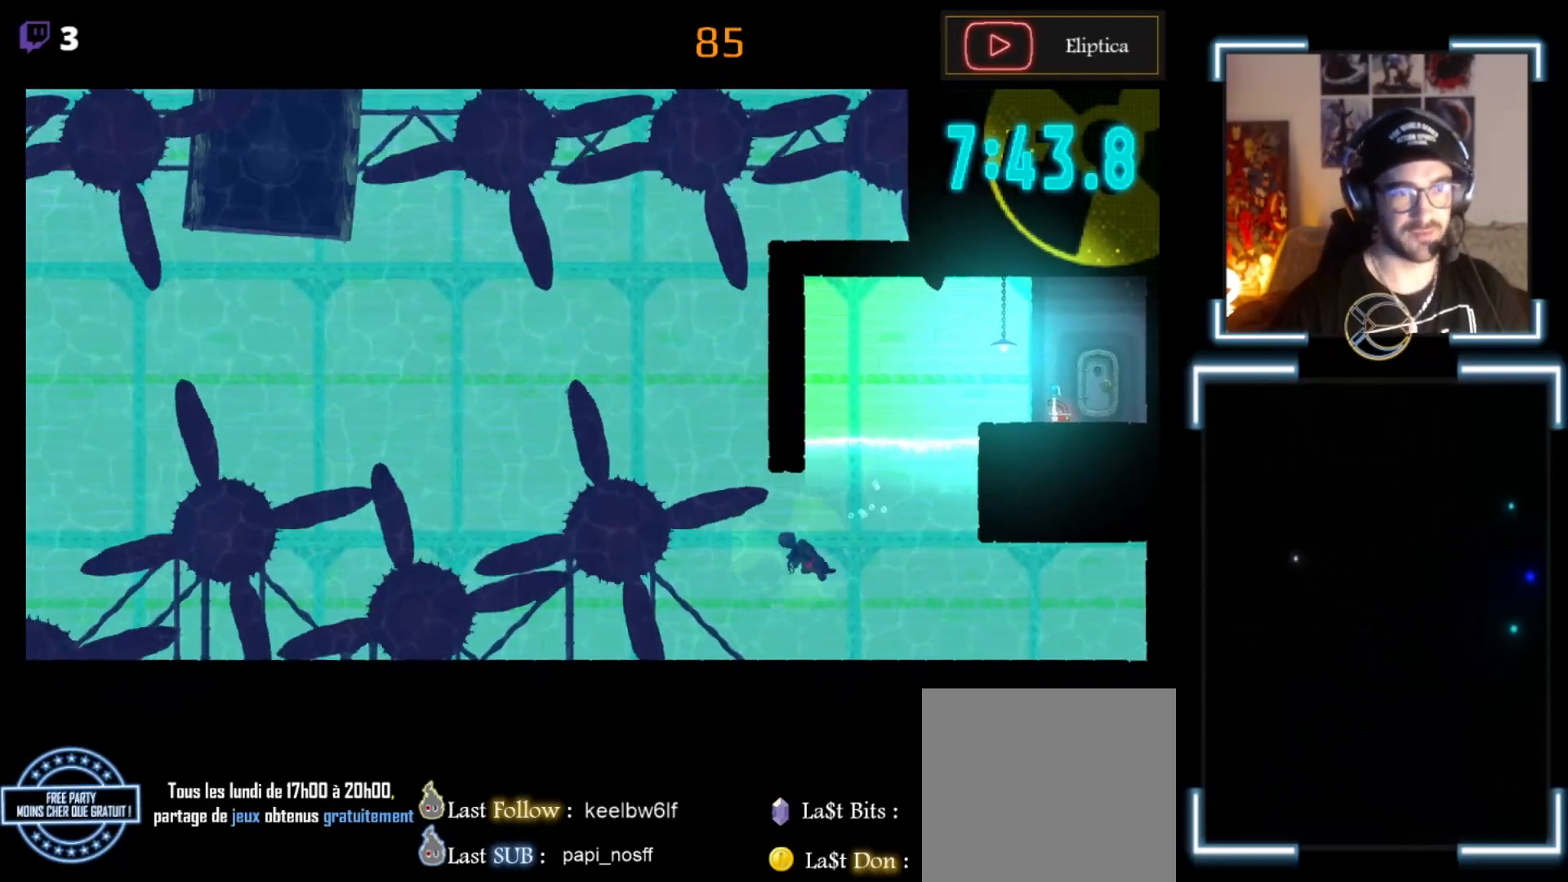
{"buttons": [], "left_stick": "up-left", "events": [[100, "A", "down"], [100, "left_stick", "up"], [167, "A", "up"], [267, "A", "down"], [267, "left_stick", "up-left"], [500, "A", "up"]]}
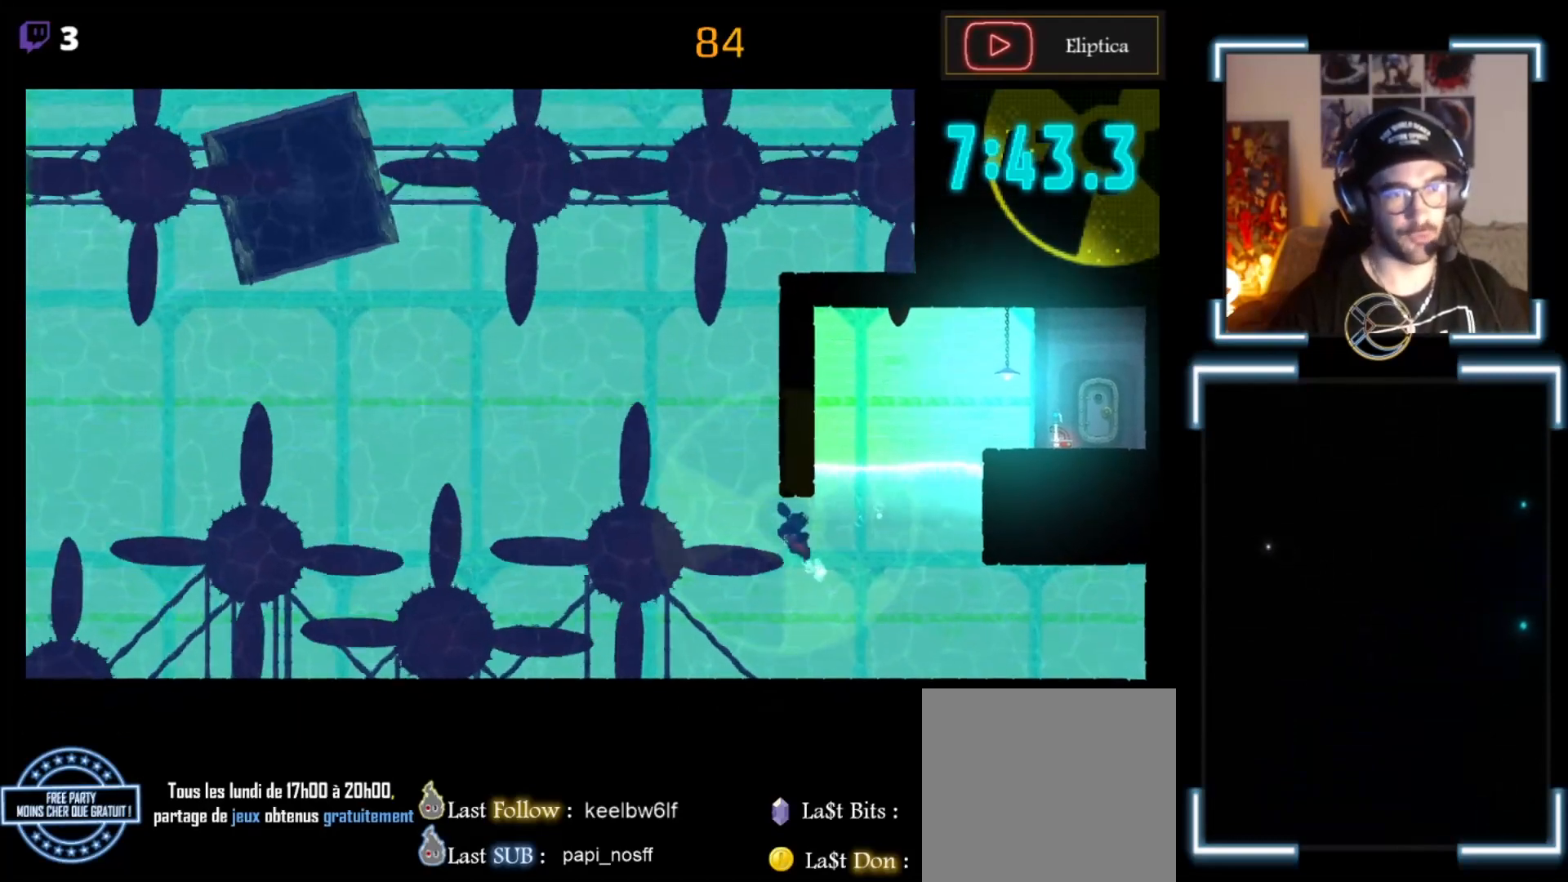
{"buttons": ["A"], "left_stick": "up", "events": [[67, "A", "down"], [200, "A", "up"], [267, "A", "down"], [333, "left_stick", "up"], [400, "A", "up"], [467, "A", "down"]]}
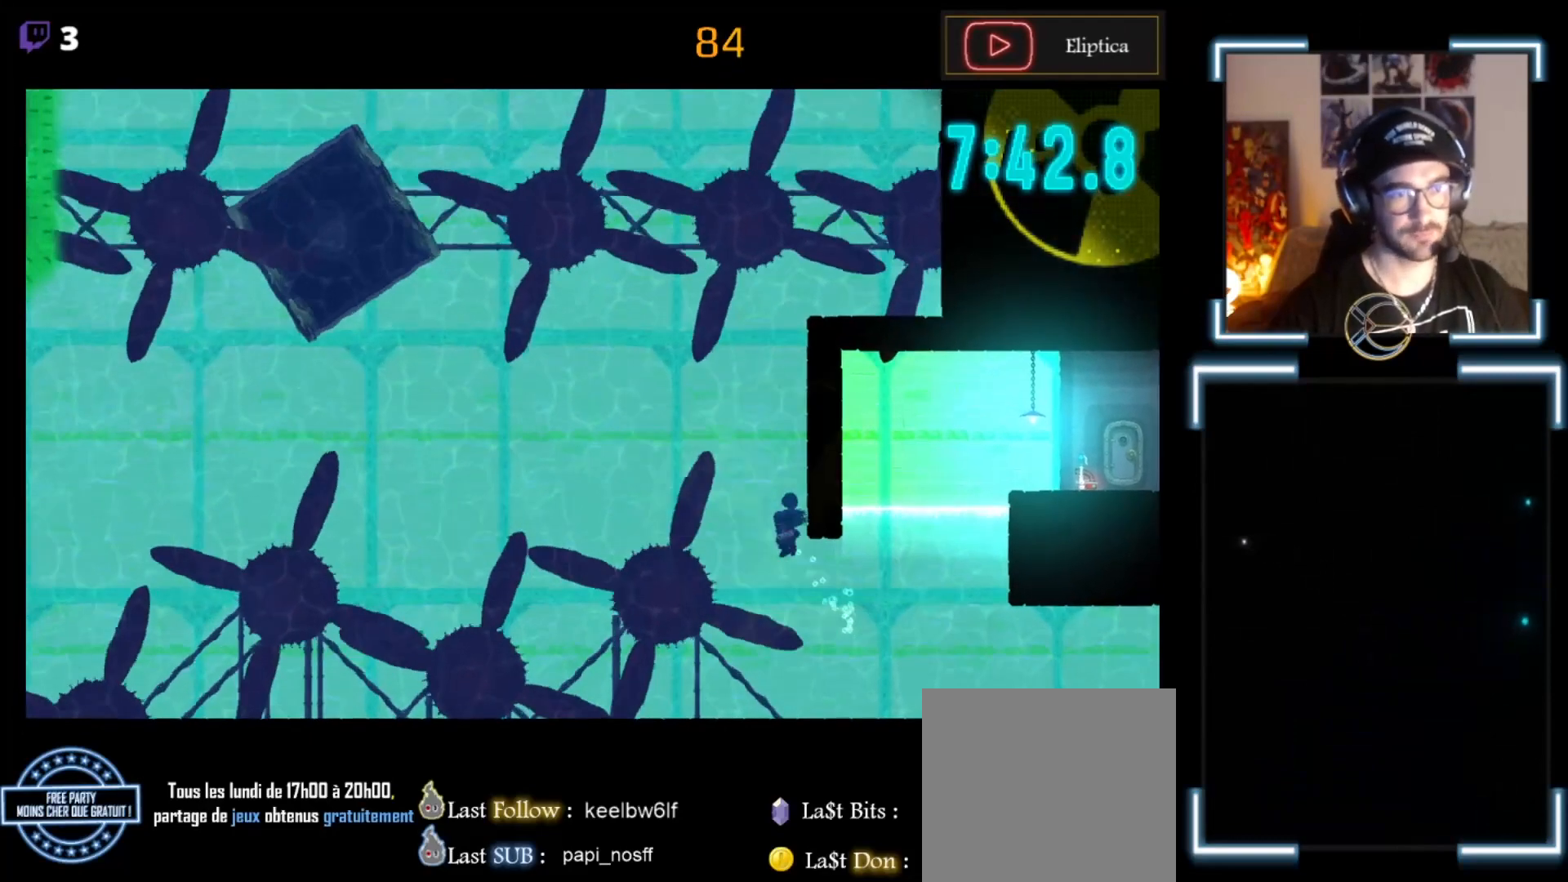
{"buttons": ["A"], "left_stick": "up-left", "events": [[67, "A", "up"], [200, "A", "down"], [333, "A", "up"], [333, "left_stick", "up-left"], [433, "A", "down"]]}
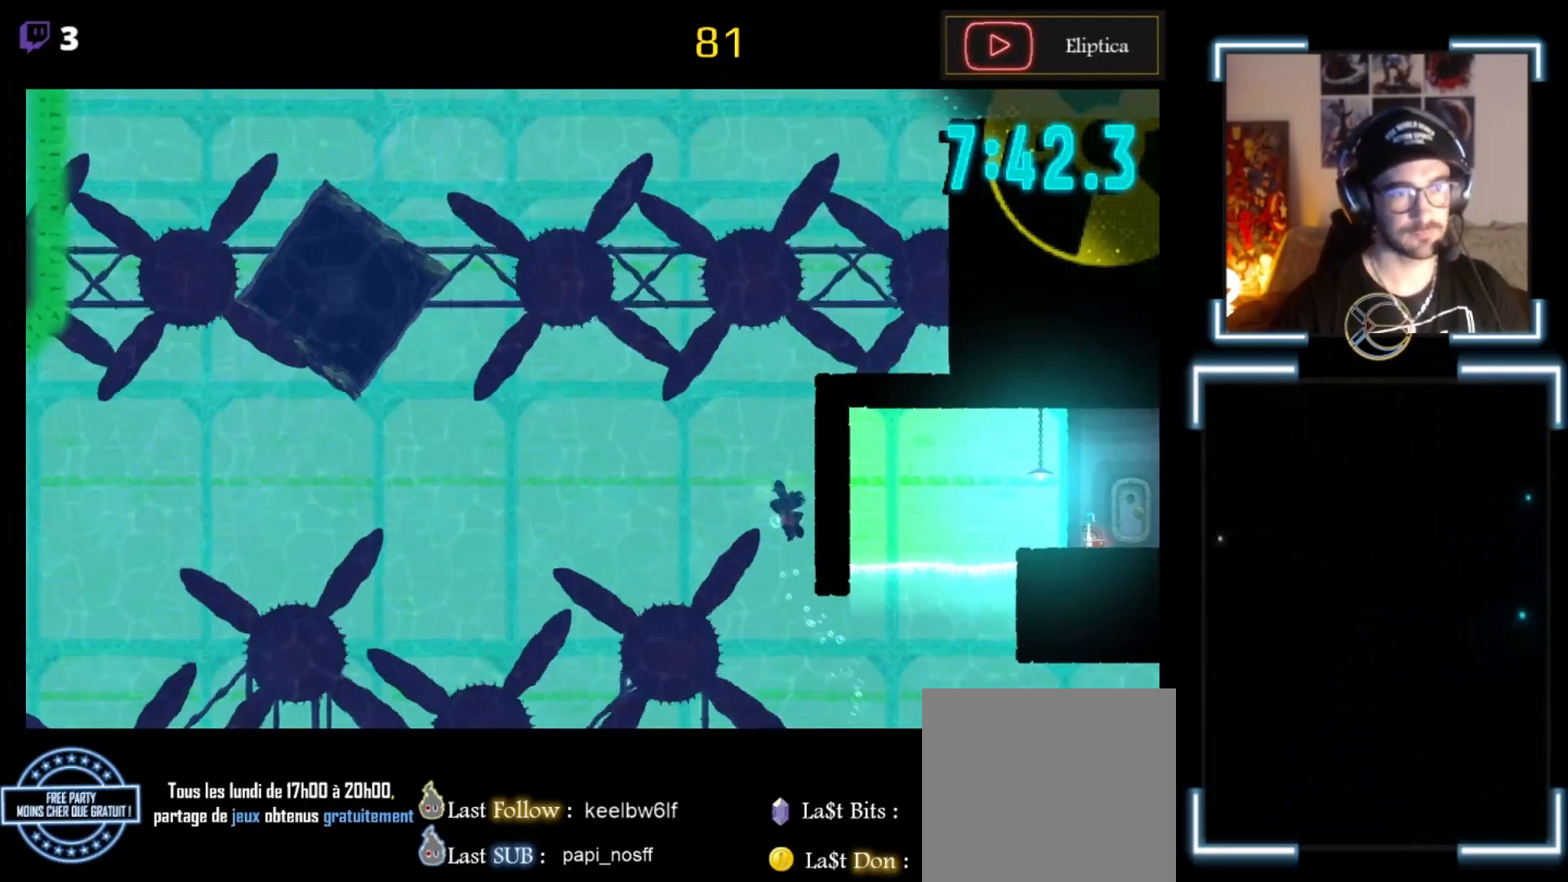
{"buttons": ["A"], "left_stick": "down-left", "events": [[67, "A", "up"], [100, "left_stick", "left"], [200, "A", "down"], [200, "left_stick", "down-left"], [400, "A", "up"], [467, "A", "down"]]}
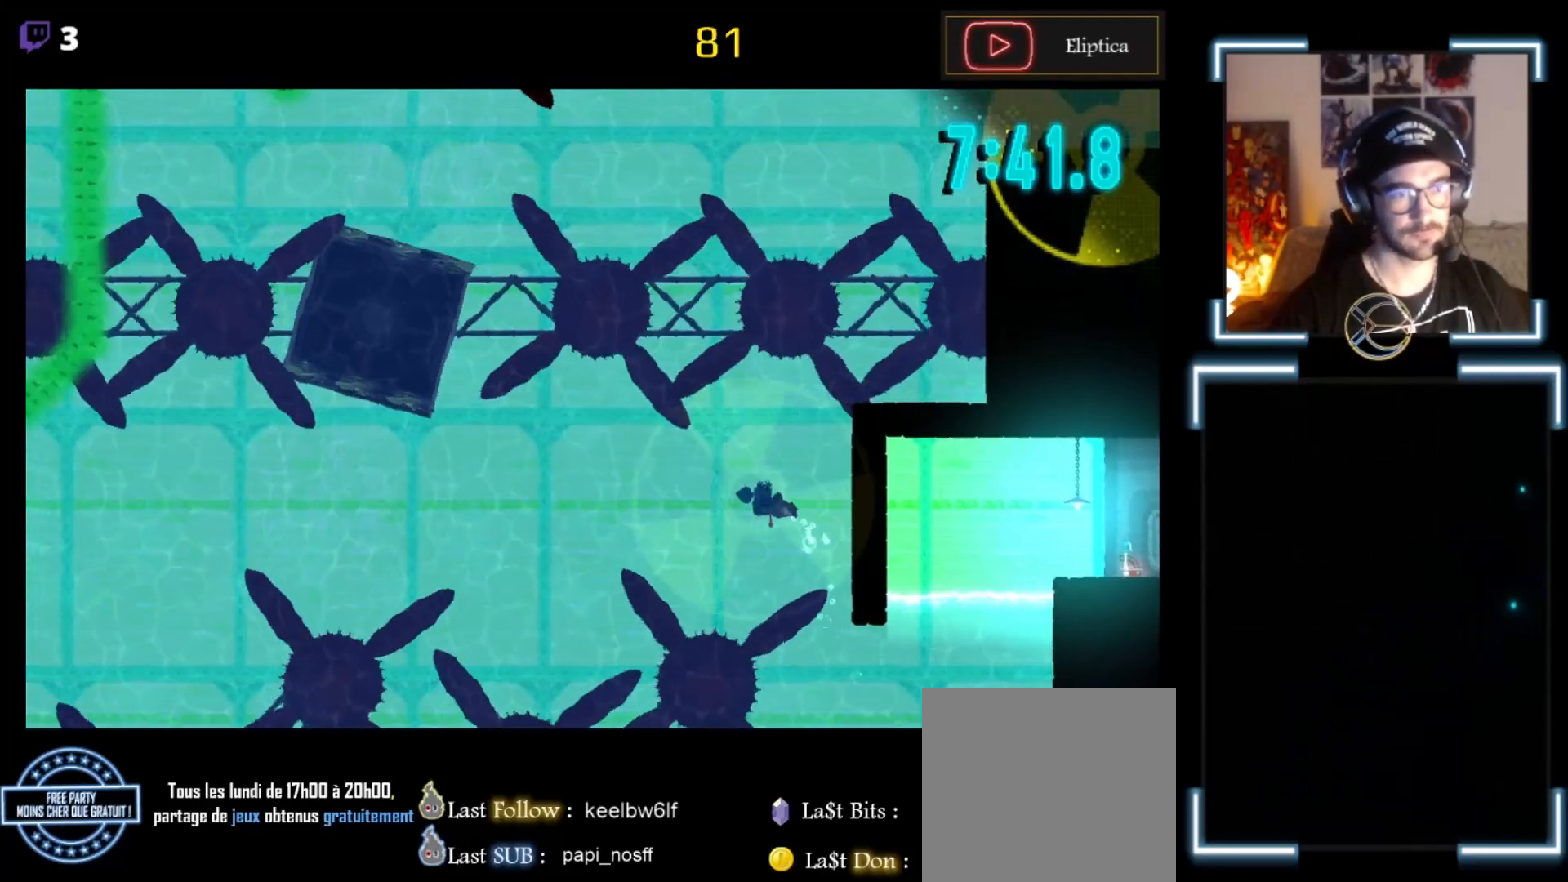
{"buttons": ["A"], "left_stick": "left", "events": [[67, "A", "up"], [67, "left_stick", "left"], [133, "A", "down"], [267, "A", "up"], [300, "A", "down"], [367, "A", "up"], [500, "A", "down"]]}
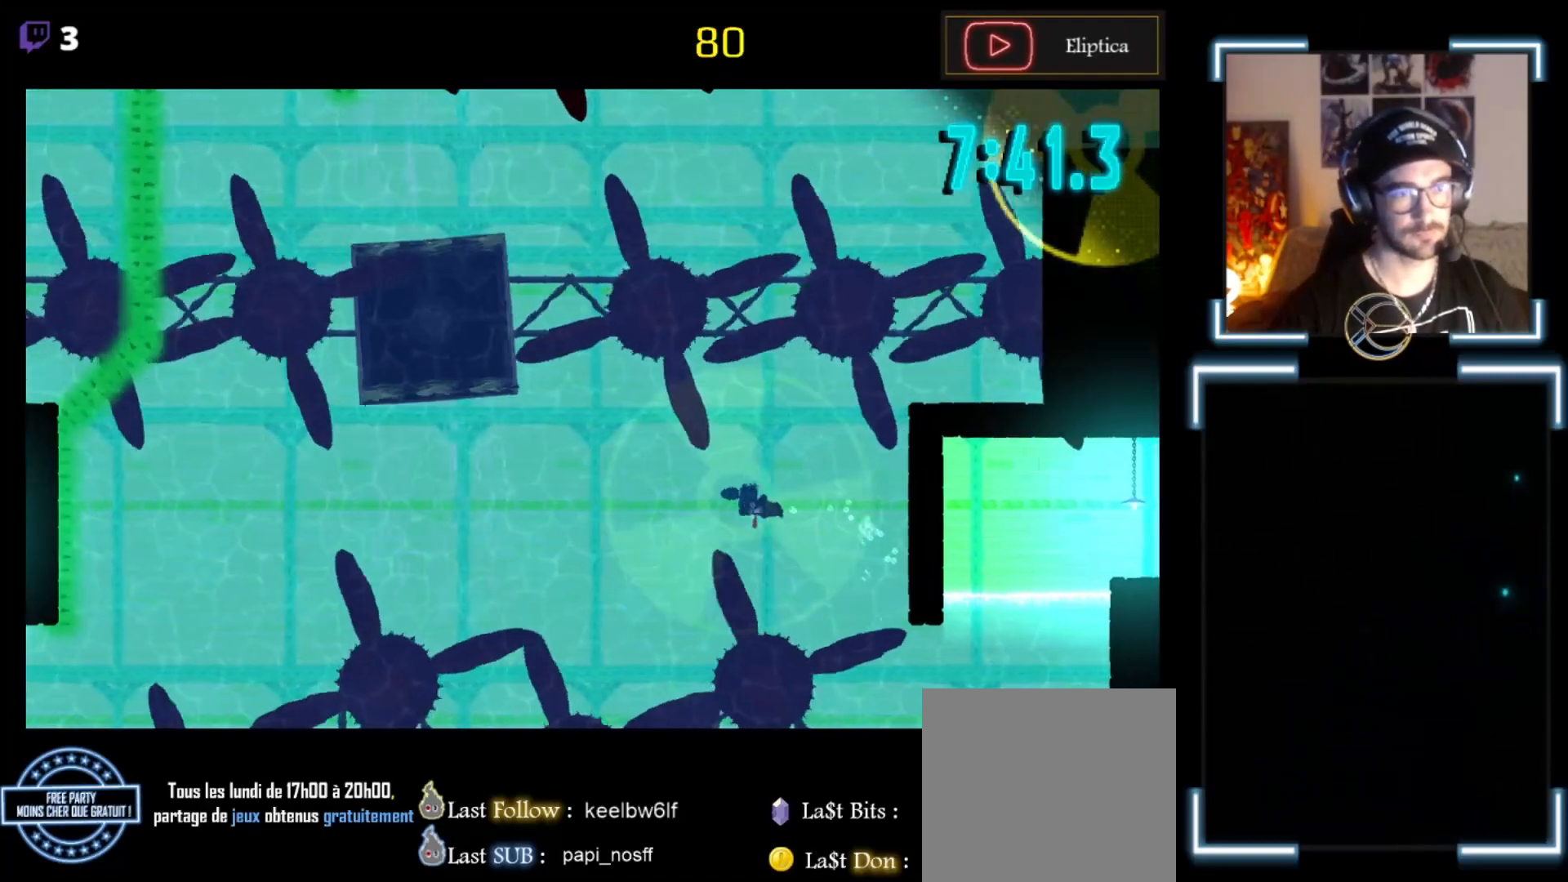
{"buttons": ["A"], "left_stick": "left", "events": [[100, "A", "up"], [300, "A", "down"], [367, "A", "up"], [433, "A", "down"]]}
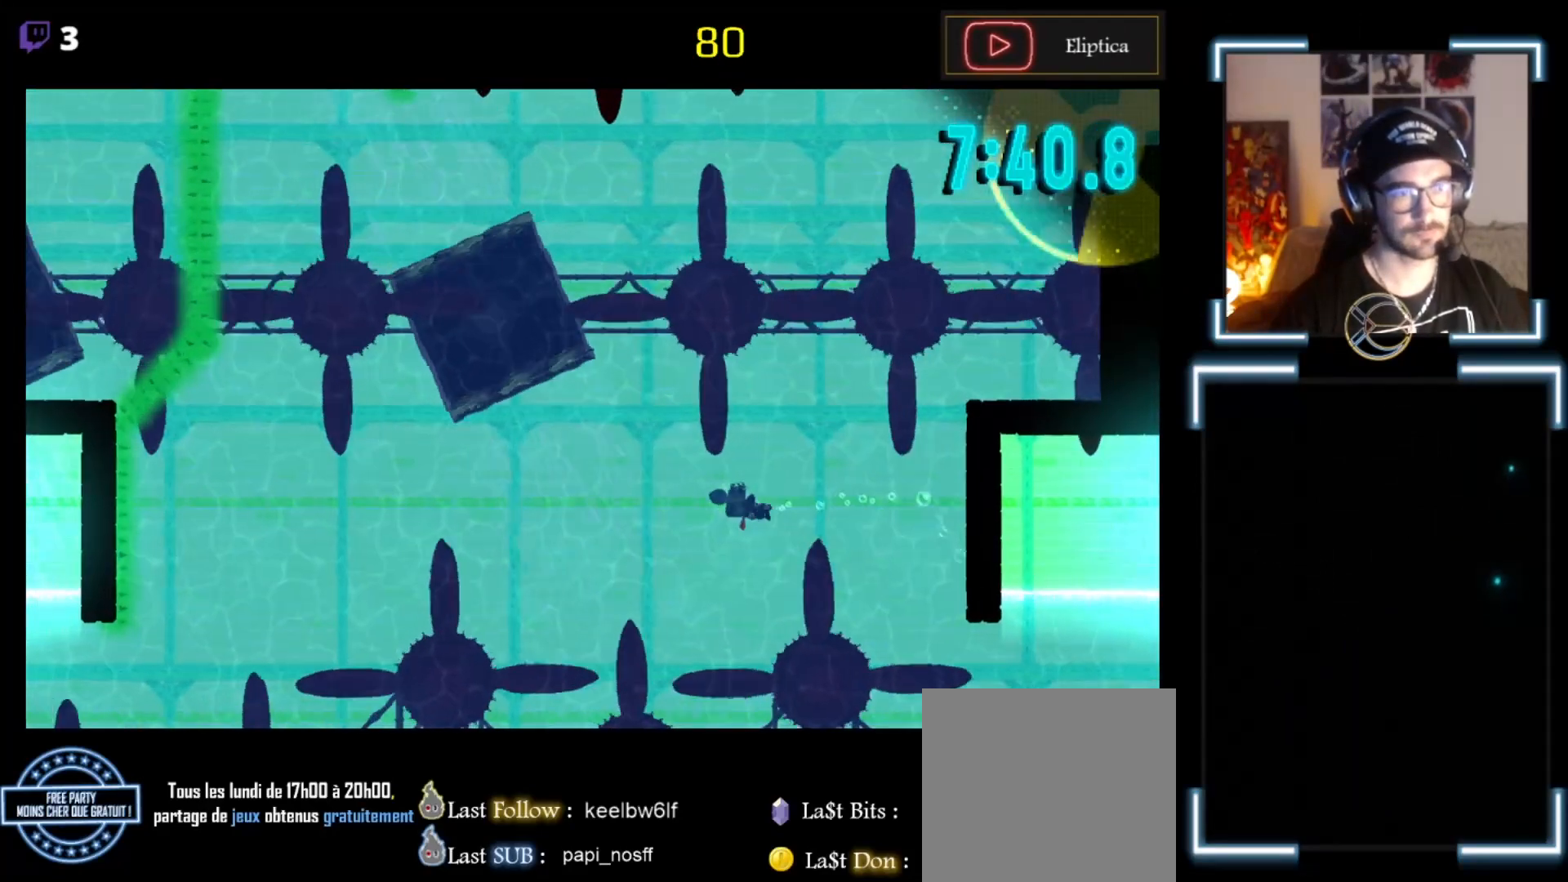
{"buttons": ["A"], "left_stick": "left", "events": [[33, "A", "up"], [167, "A", "down"], [267, "A", "up"], [400, "A", "down"]]}
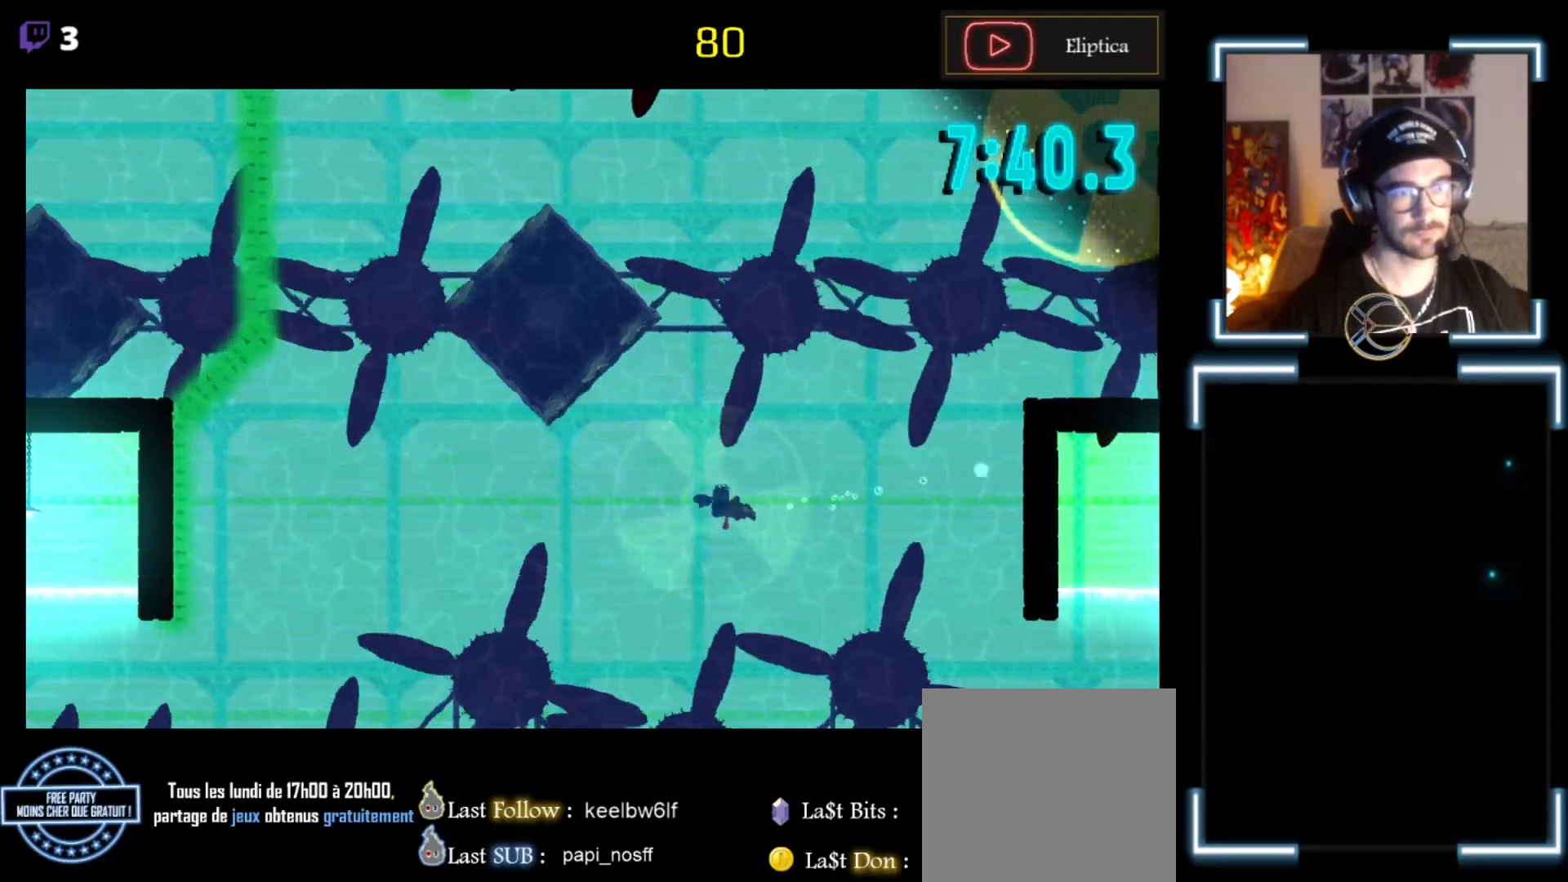
{"buttons": [], "left_stick": "up-left", "events": [[33, "A", "up"], [167, "A", "down"], [400, "A", "up"], [400, "left_stick", "up-left"], [433, "A", "down"], [500, "A", "up"]]}
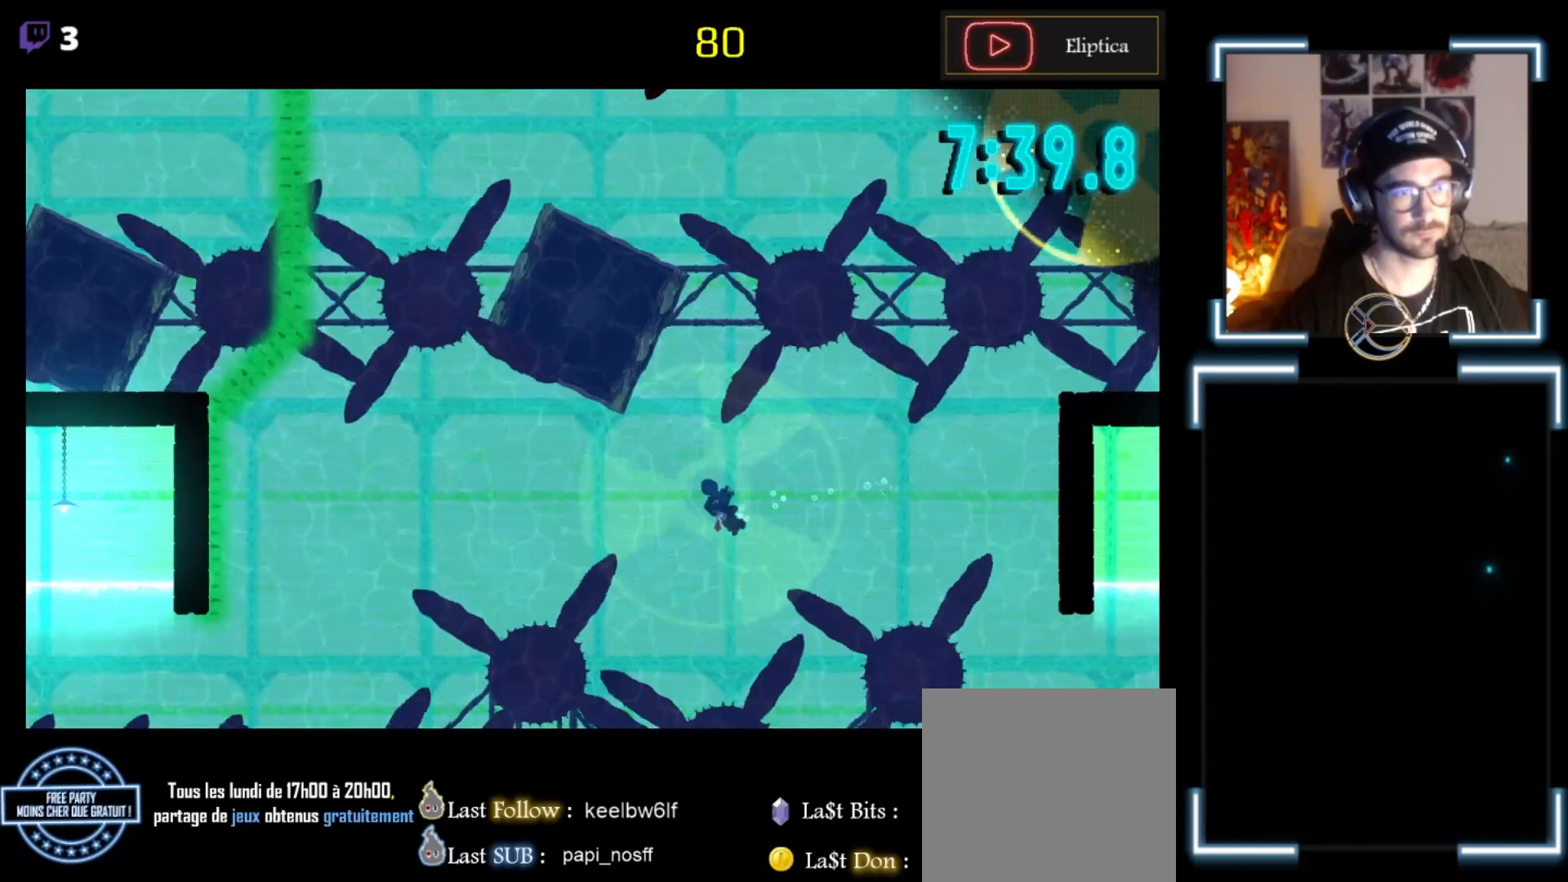
{"buttons": ["A"], "left_stick": "left", "events": [[67, "A", "down"], [167, "A", "up"], [200, "left_stick", "left"], [333, "A", "down"], [400, "A", "up"], [500, "A", "down"]]}
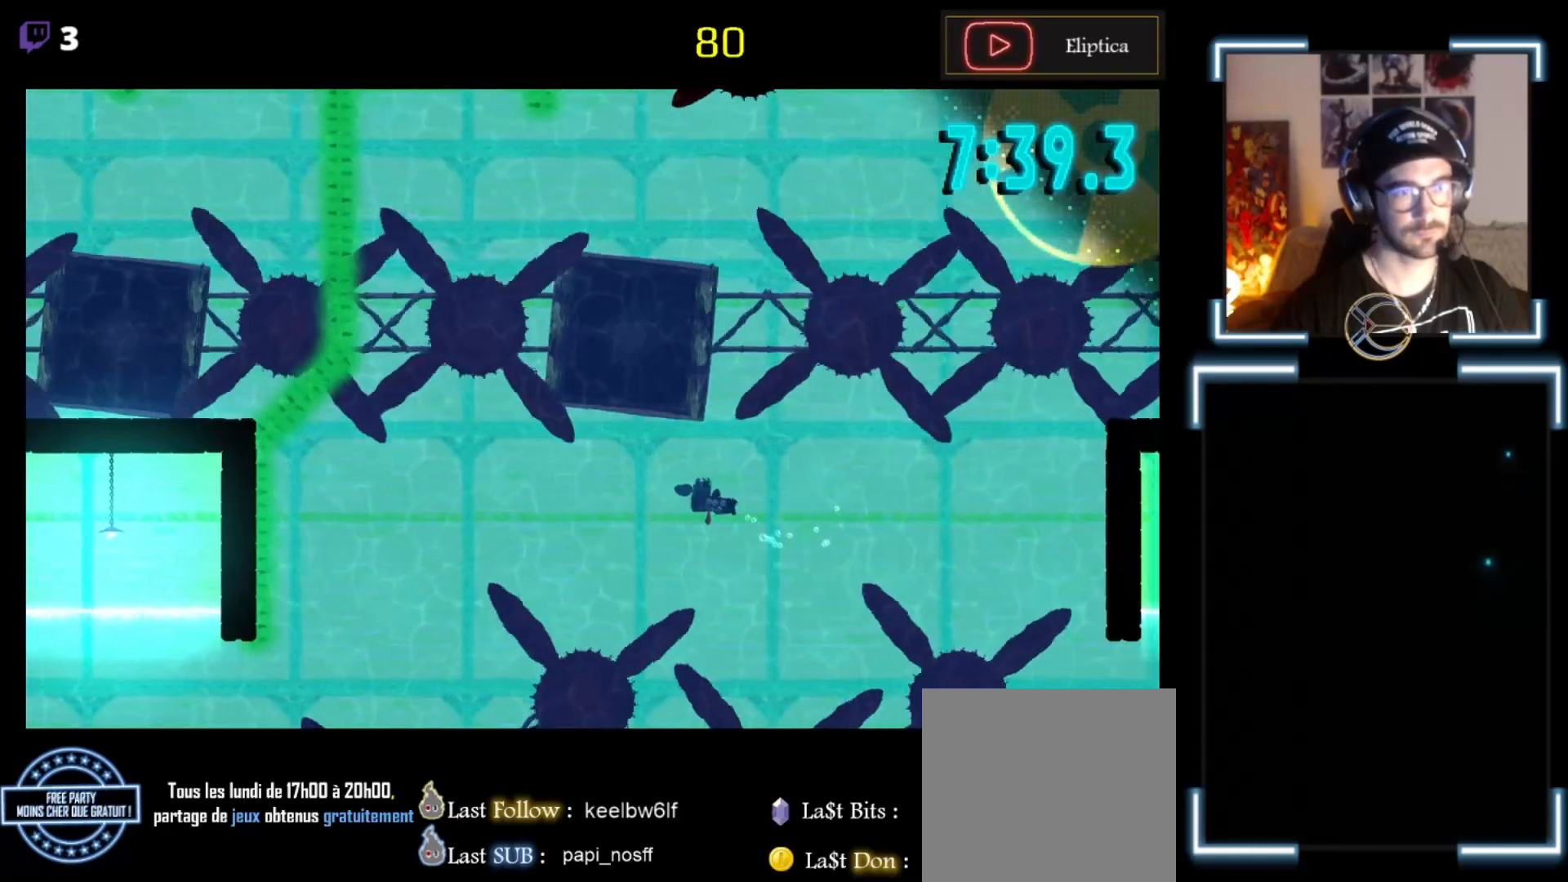
{"buttons": ["A"], "left_stick": "left", "events": [[133, "A", "up"], [267, "A", "down"], [333, "A", "up"], [400, "A", "down"]]}
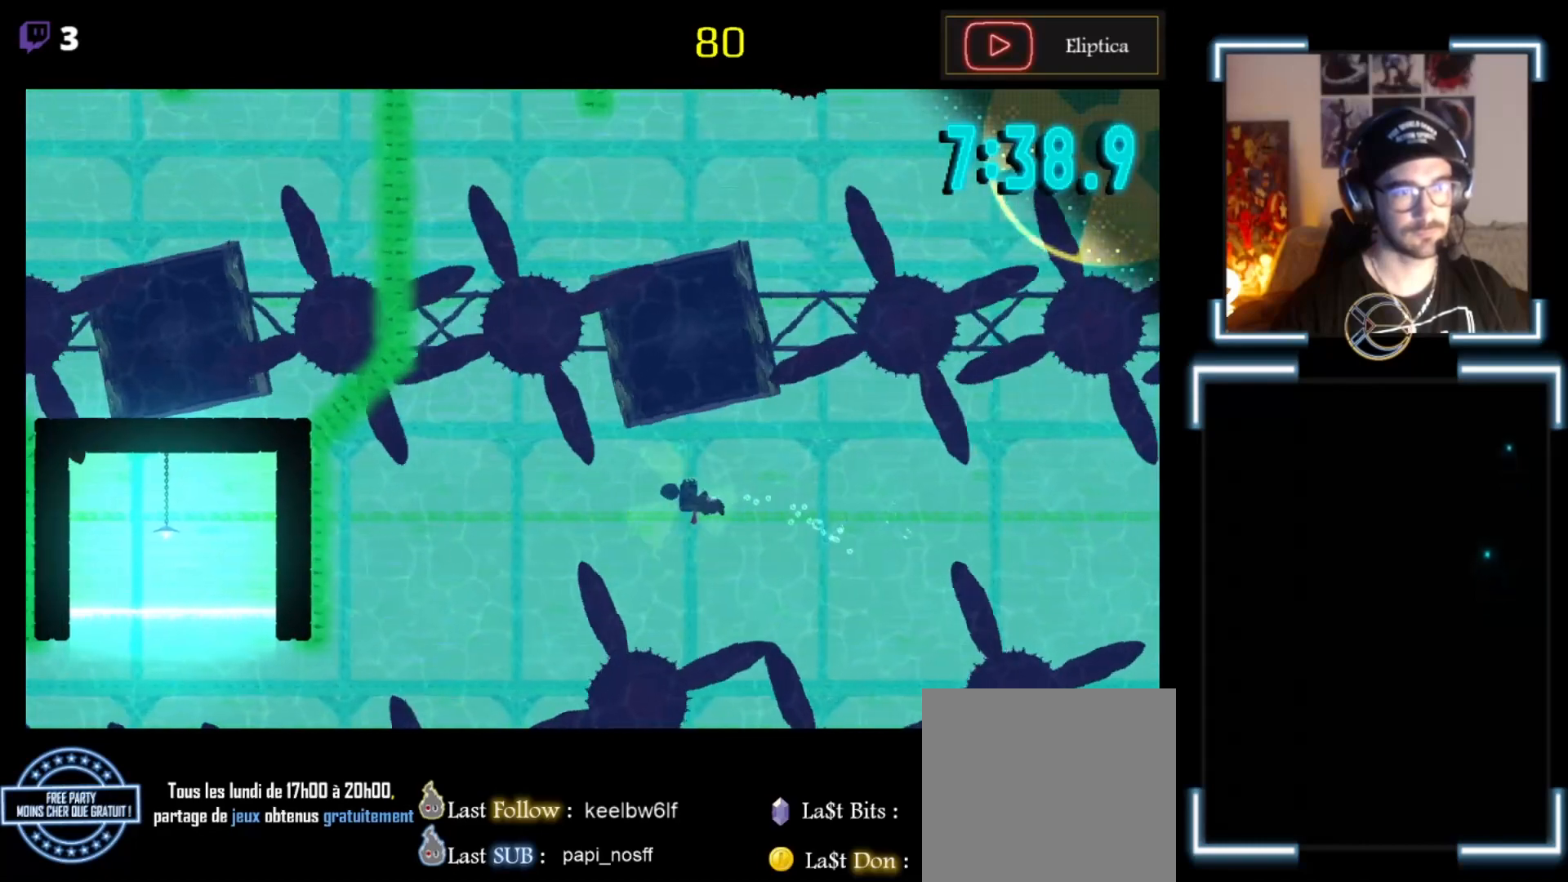
{"buttons": [], "left_stick": "left", "events": [[67, "A", "up"], [167, "A", "down"], [300, "A", "up"]]}
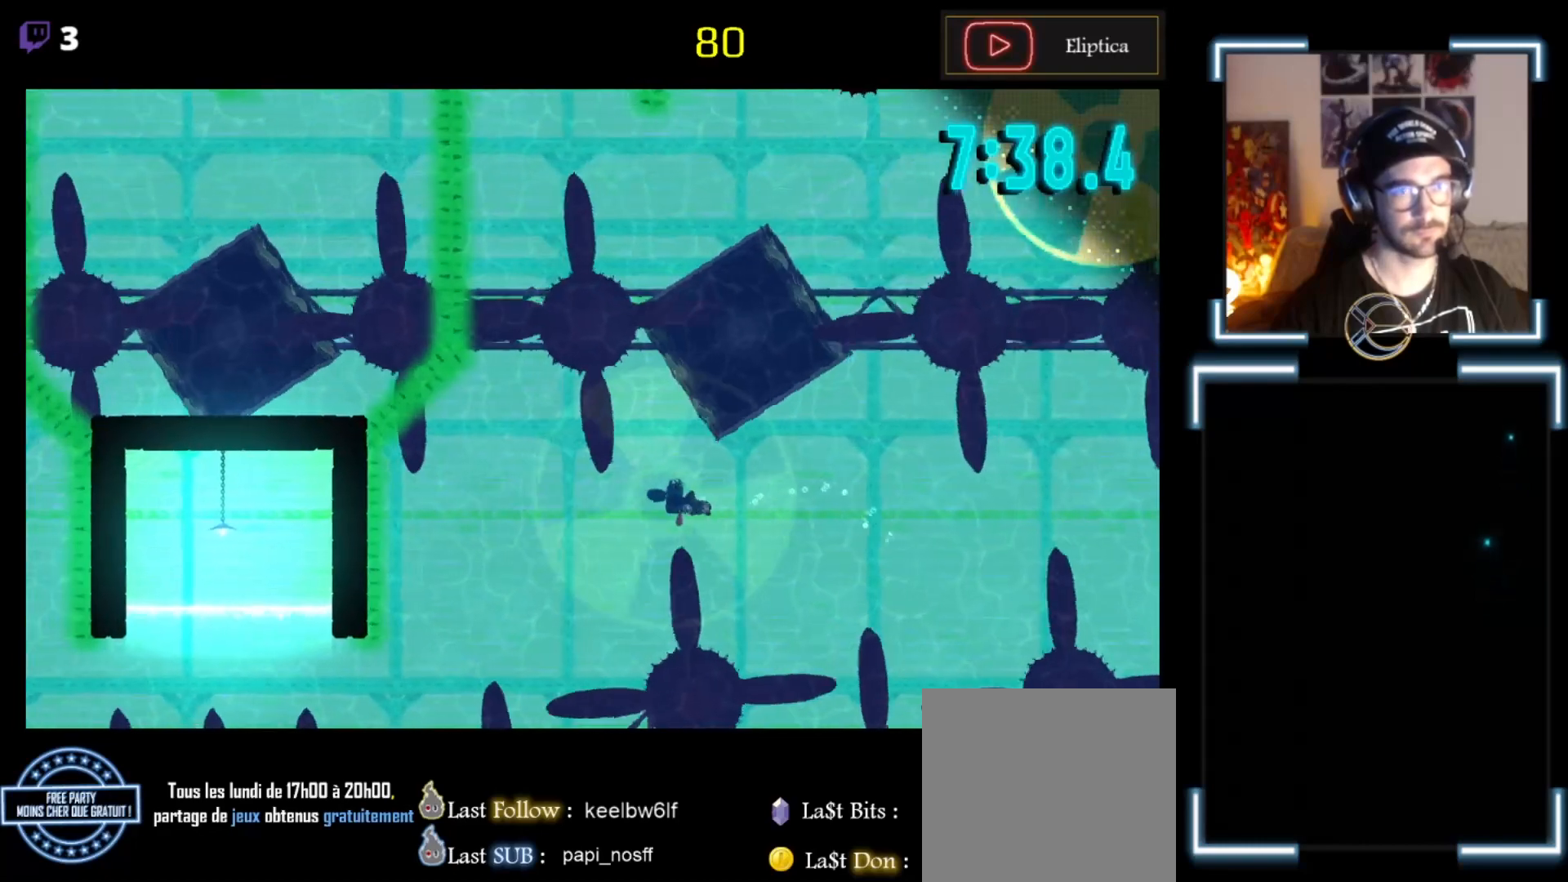
{"buttons": ["A"], "left_stick": "down-left", "events": [[333, "A", "down"], [433, "A", "up"], [500, "A", "down"], [500, "left_stick", "down-left"]]}
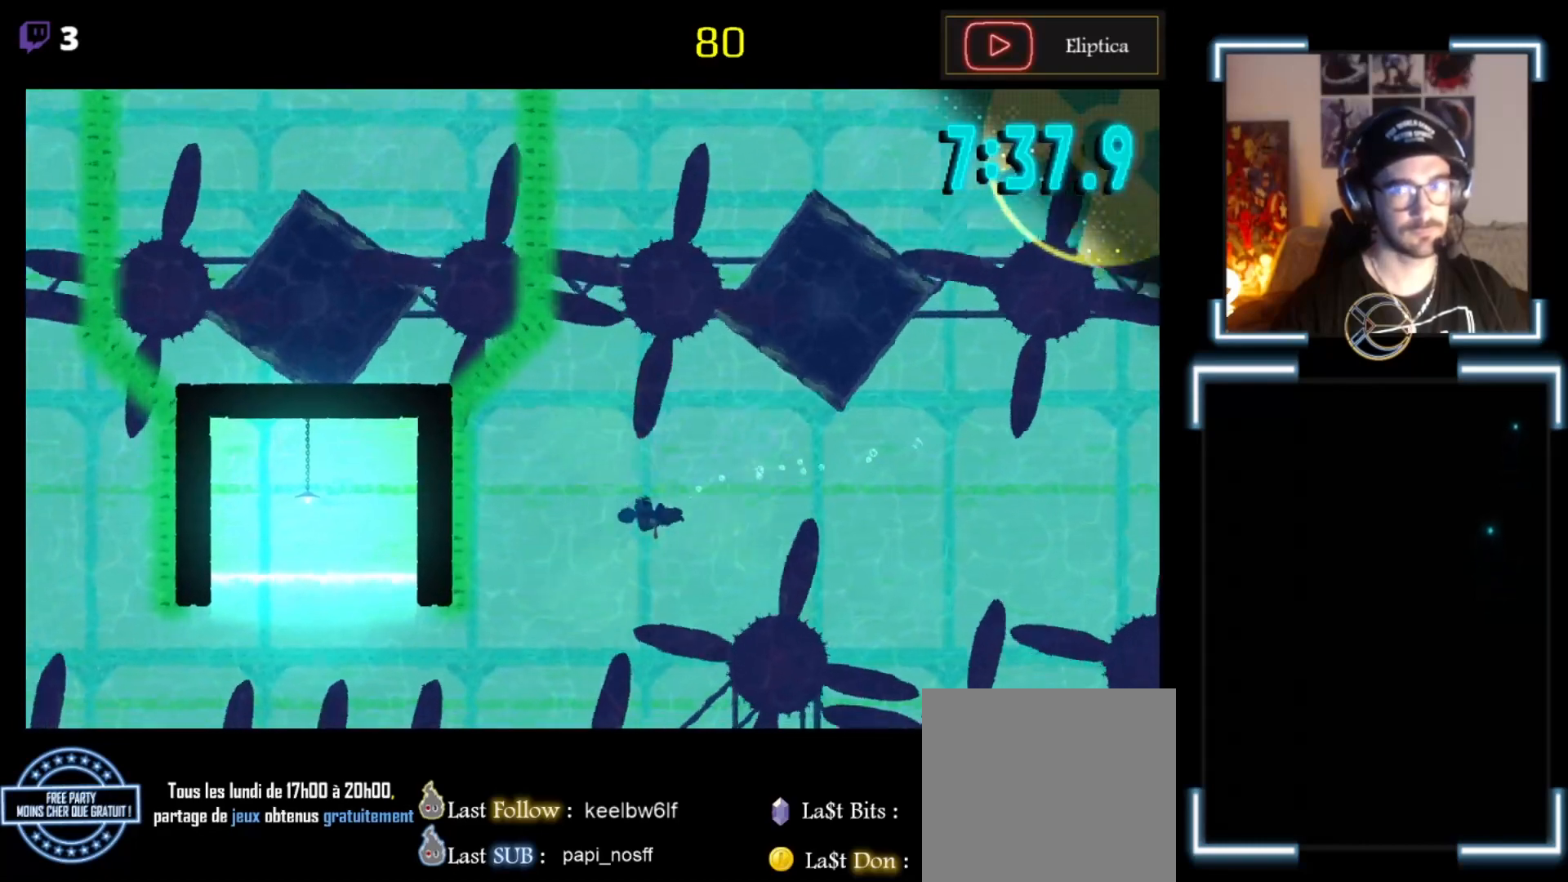
{"buttons": ["A"], "left_stick": "down-left", "events": [[67, "A", "up"], [200, "A", "down"], [367, "A", "up"], [400, "A", "down"]]}